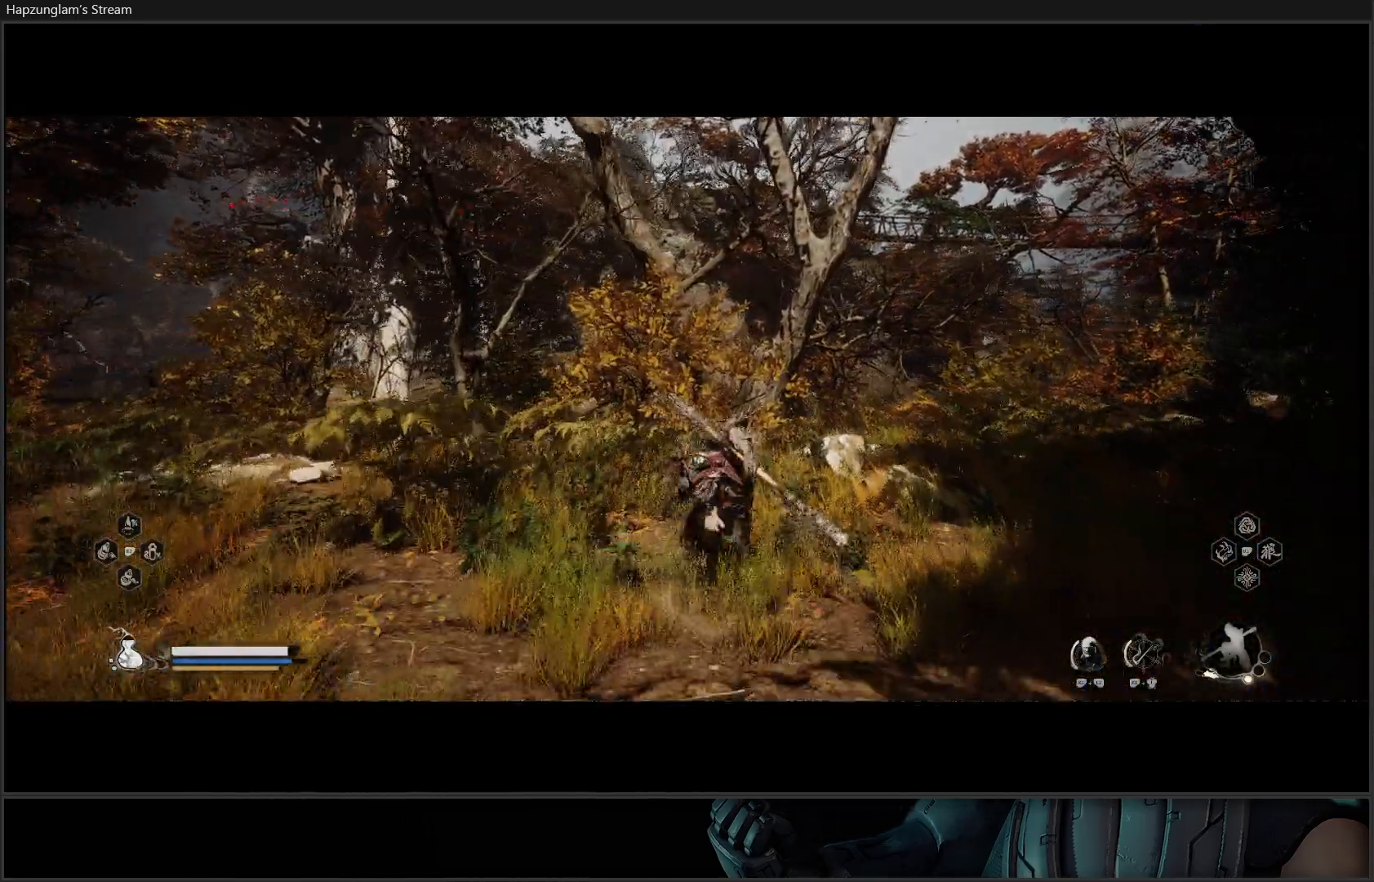
Gameplay with a controller (Xbox layout); each line is a JSON object with the inputs held at the frame after it. "events" lists button and stick changes between this image and that frame as [ms after this image, input, new state], when the widget could be followed in between.
{"buttons": [], "left_stick": "up-right", "right_stick": "center", "events": []}
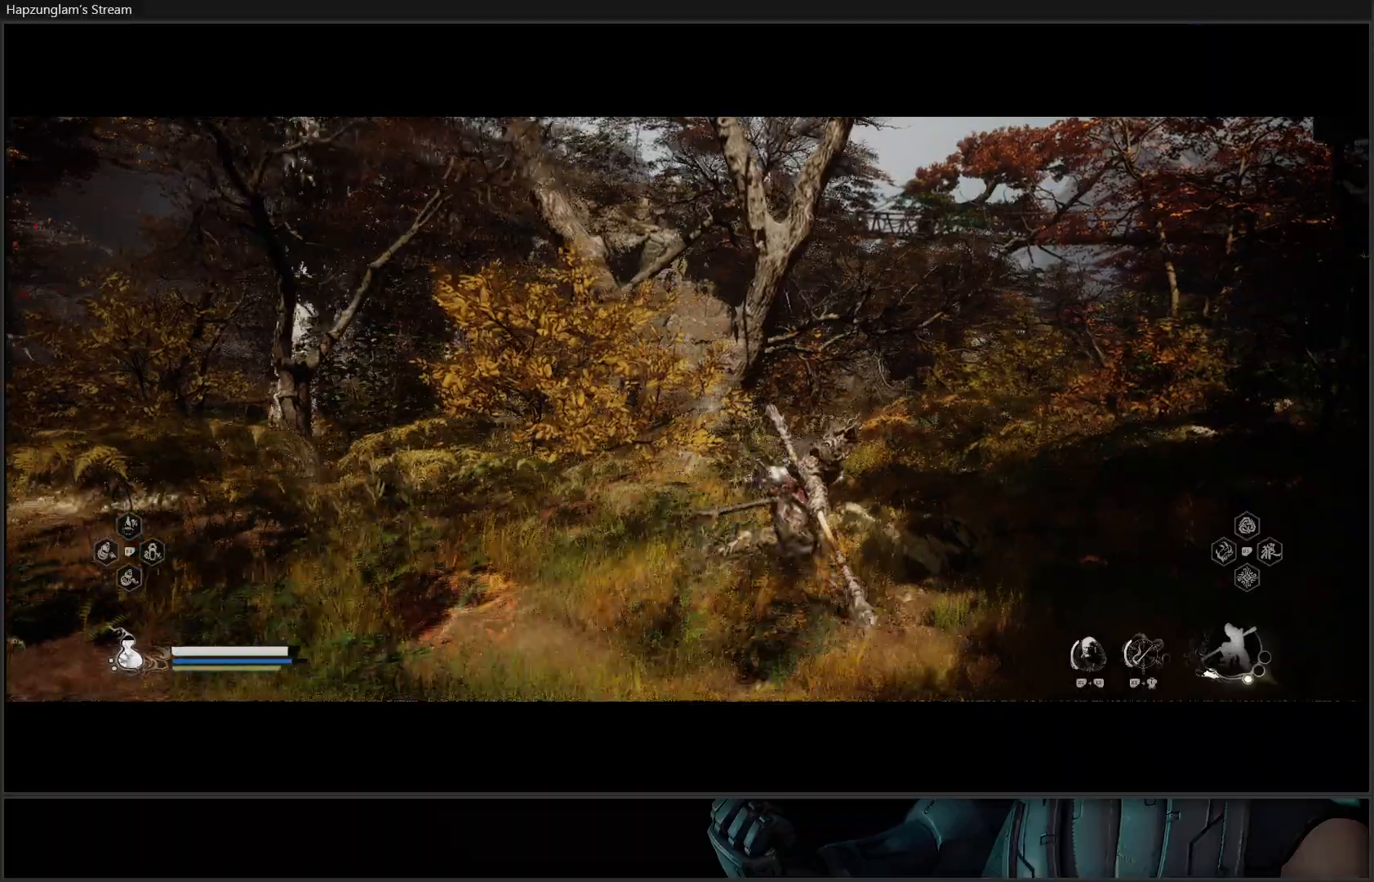
{"buttons": [], "left_stick": "up-right", "right_stick": "center", "events": []}
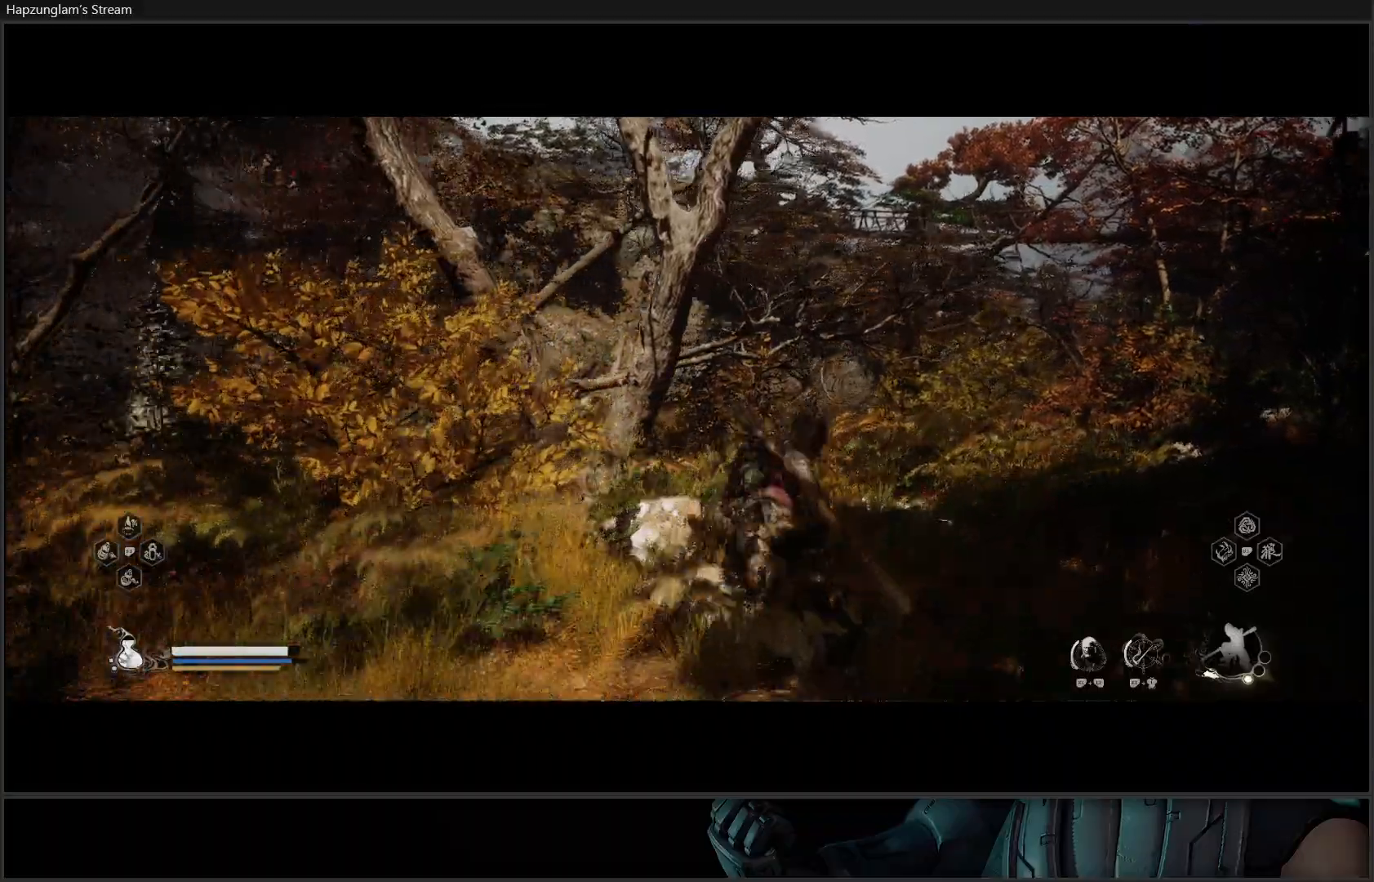
{"buttons": [], "left_stick": "up-right", "right_stick": "center", "events": []}
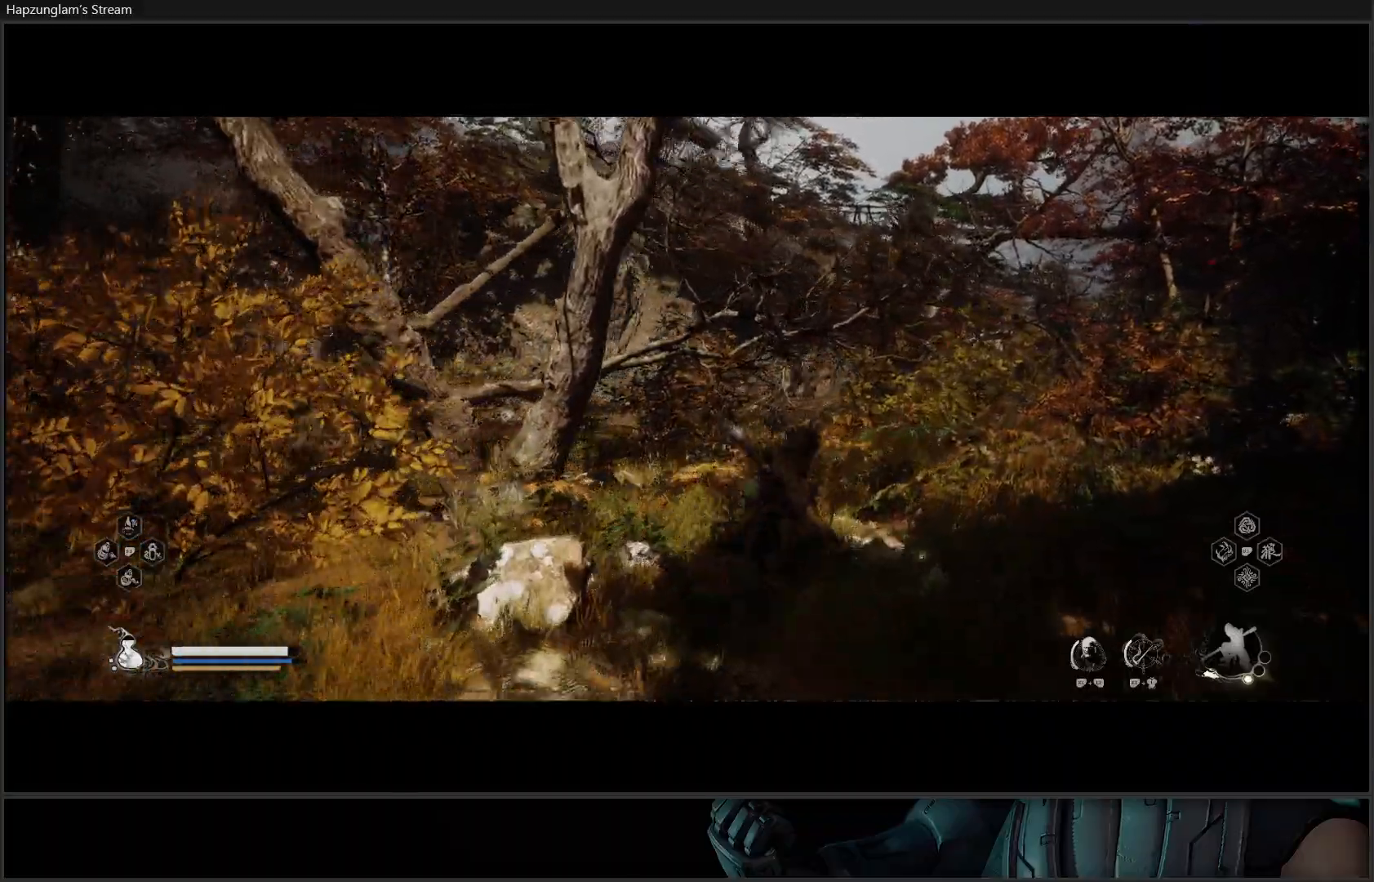
{"buttons": [], "left_stick": "up", "right_stick": "center", "events": [[134, "left_stick", "up"], [151, "L3", "down"], [284, "L3", "up"]]}
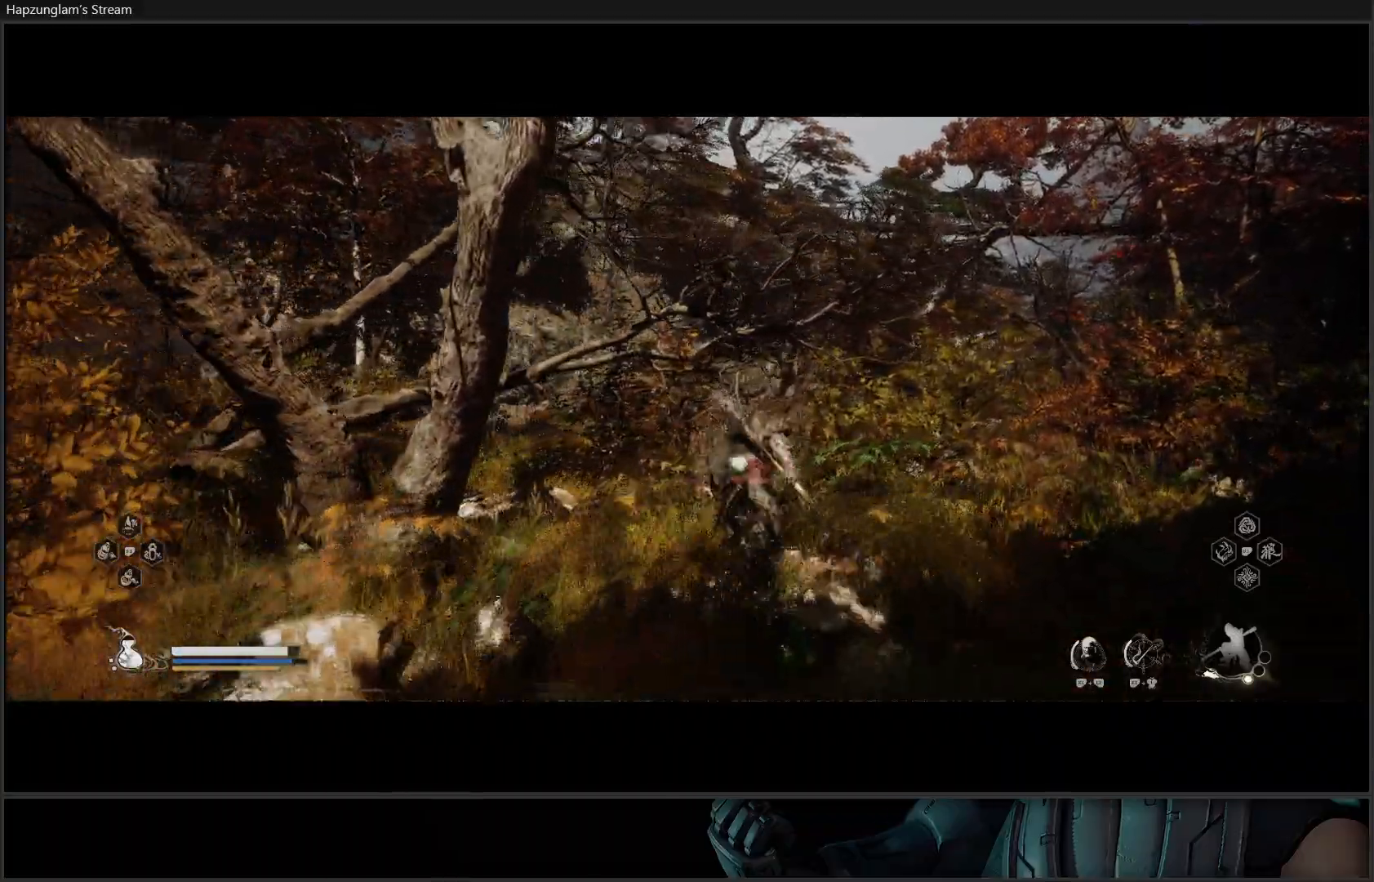
{"buttons": [], "left_stick": "up", "right_stick": "center", "events": []}
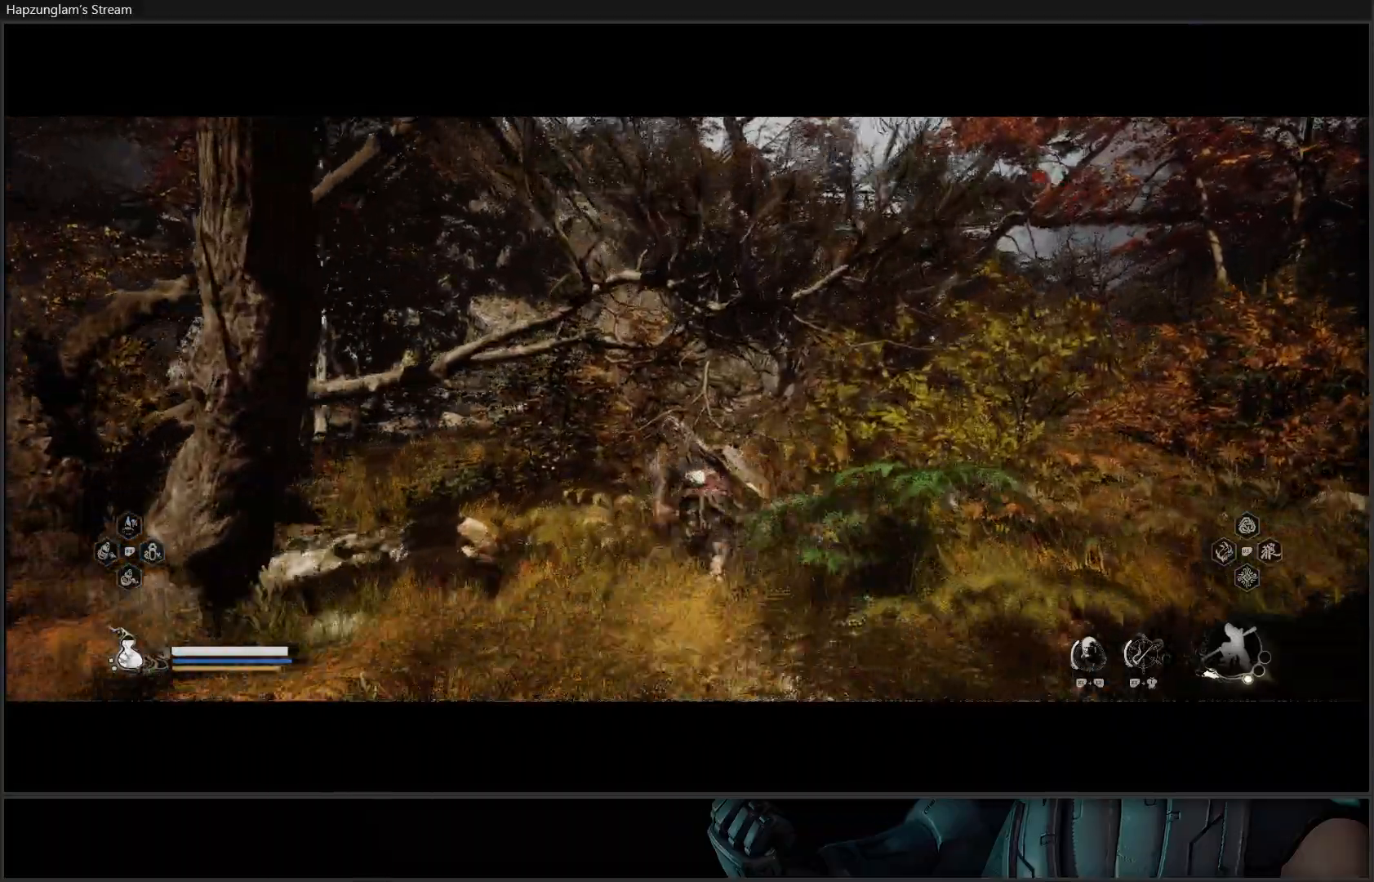
{"buttons": [], "left_stick": "up", "right_stick": "right", "events": [[184, "right_stick", "right"]]}
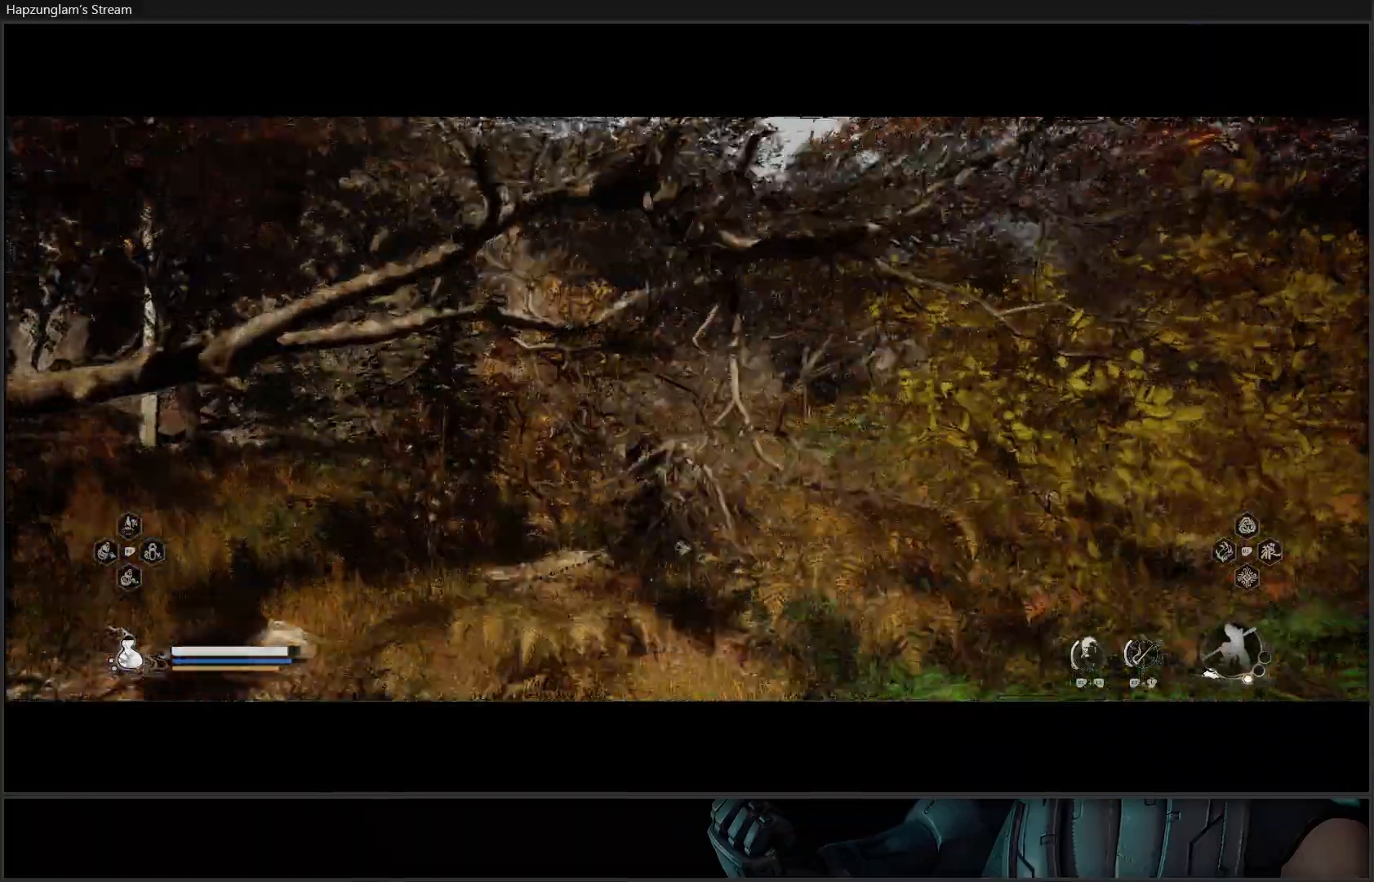
{"buttons": [], "left_stick": "up", "right_stick": "center", "events": [[83, "right_stick", "center"]]}
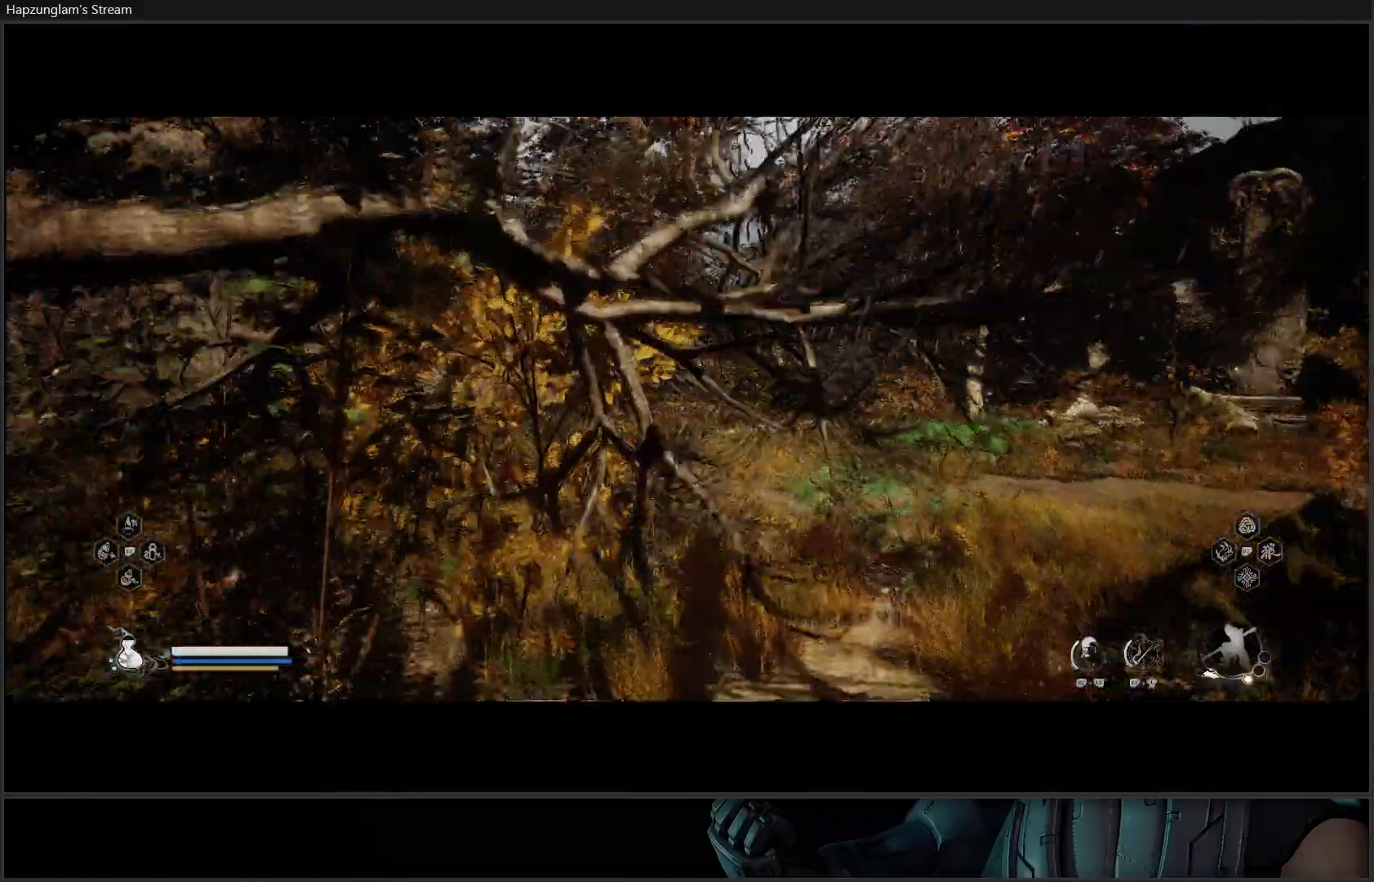
{"buttons": [], "left_stick": "up", "right_stick": "center", "events": []}
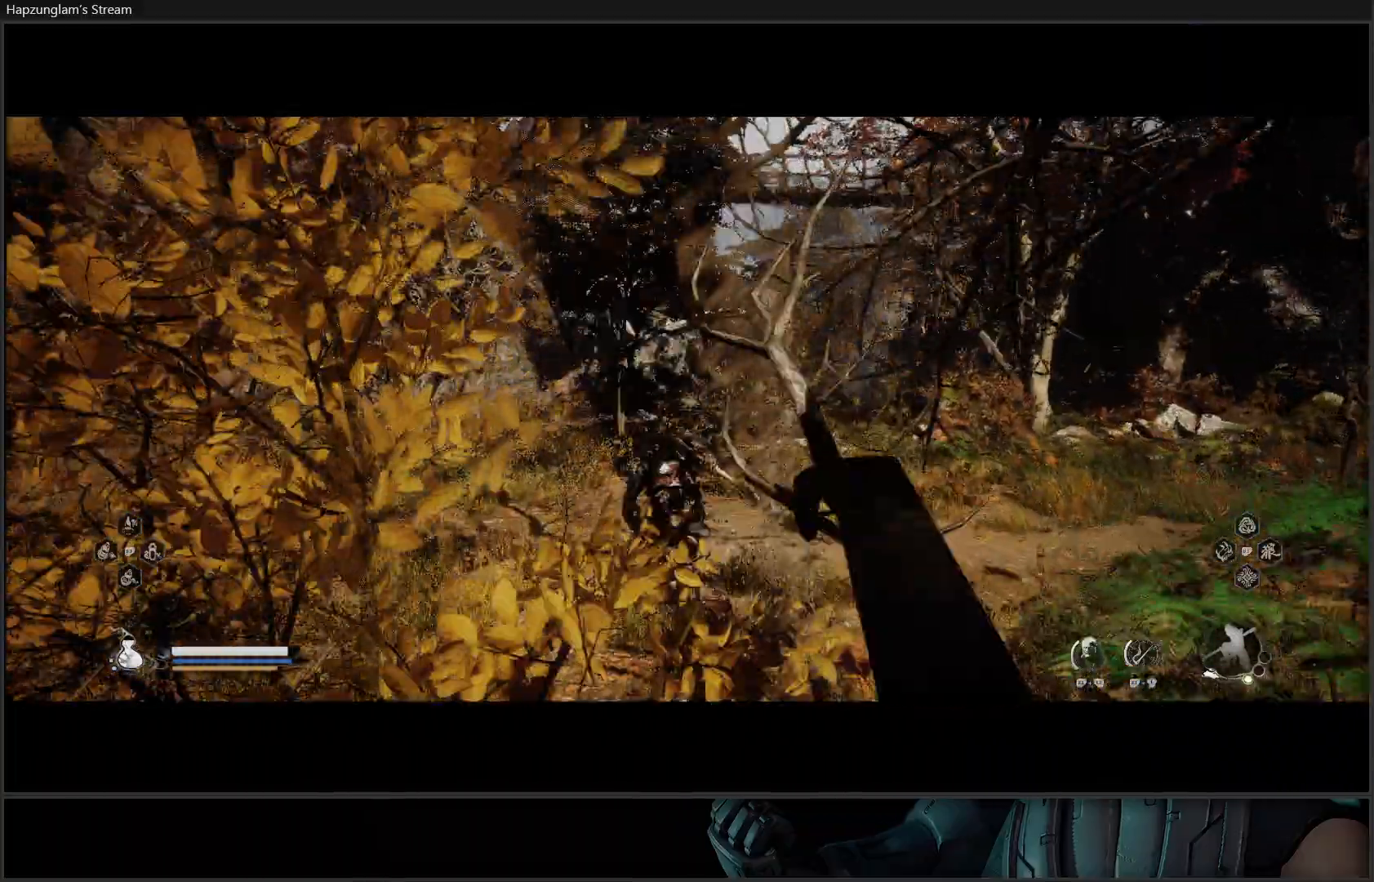
{"buttons": [], "left_stick": "up", "right_stick": "center", "events": []}
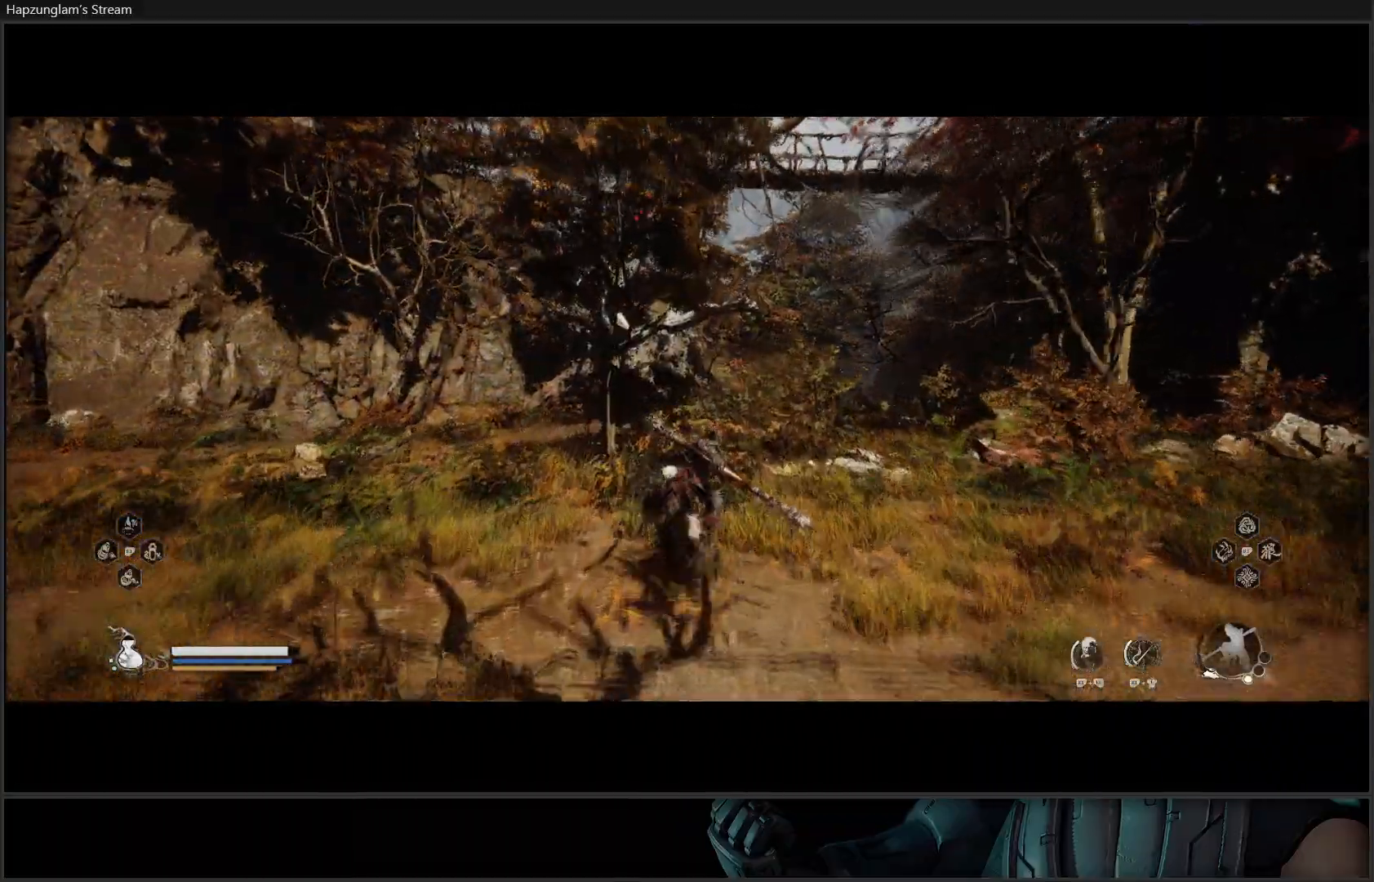
{"buttons": [], "left_stick": "up", "right_stick": "right", "events": [[301, "right_stick", "right"]]}
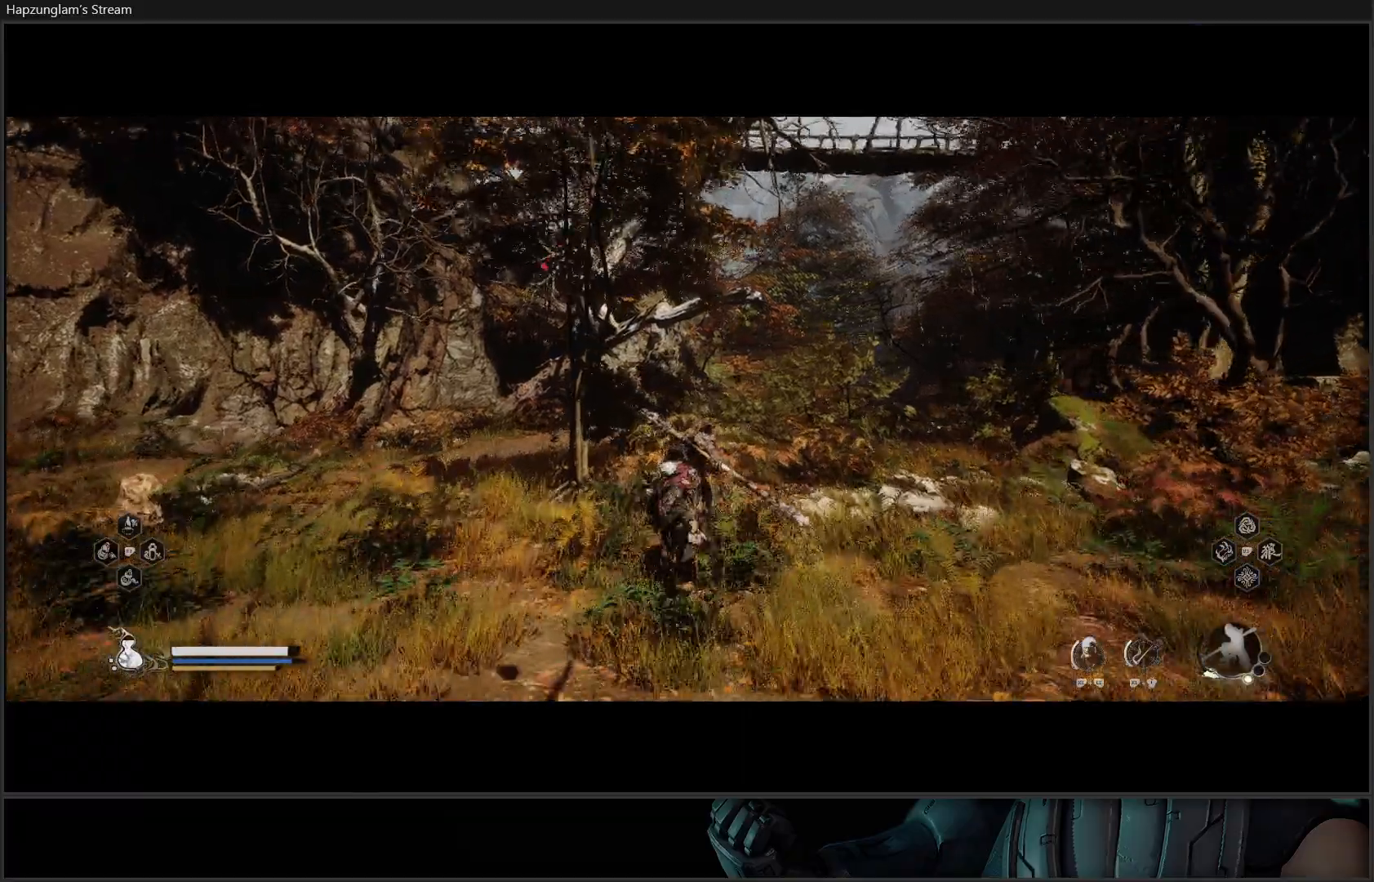
{"buttons": [], "left_stick": "up", "right_stick": "center", "events": [[300, "right_stick", "center"]]}
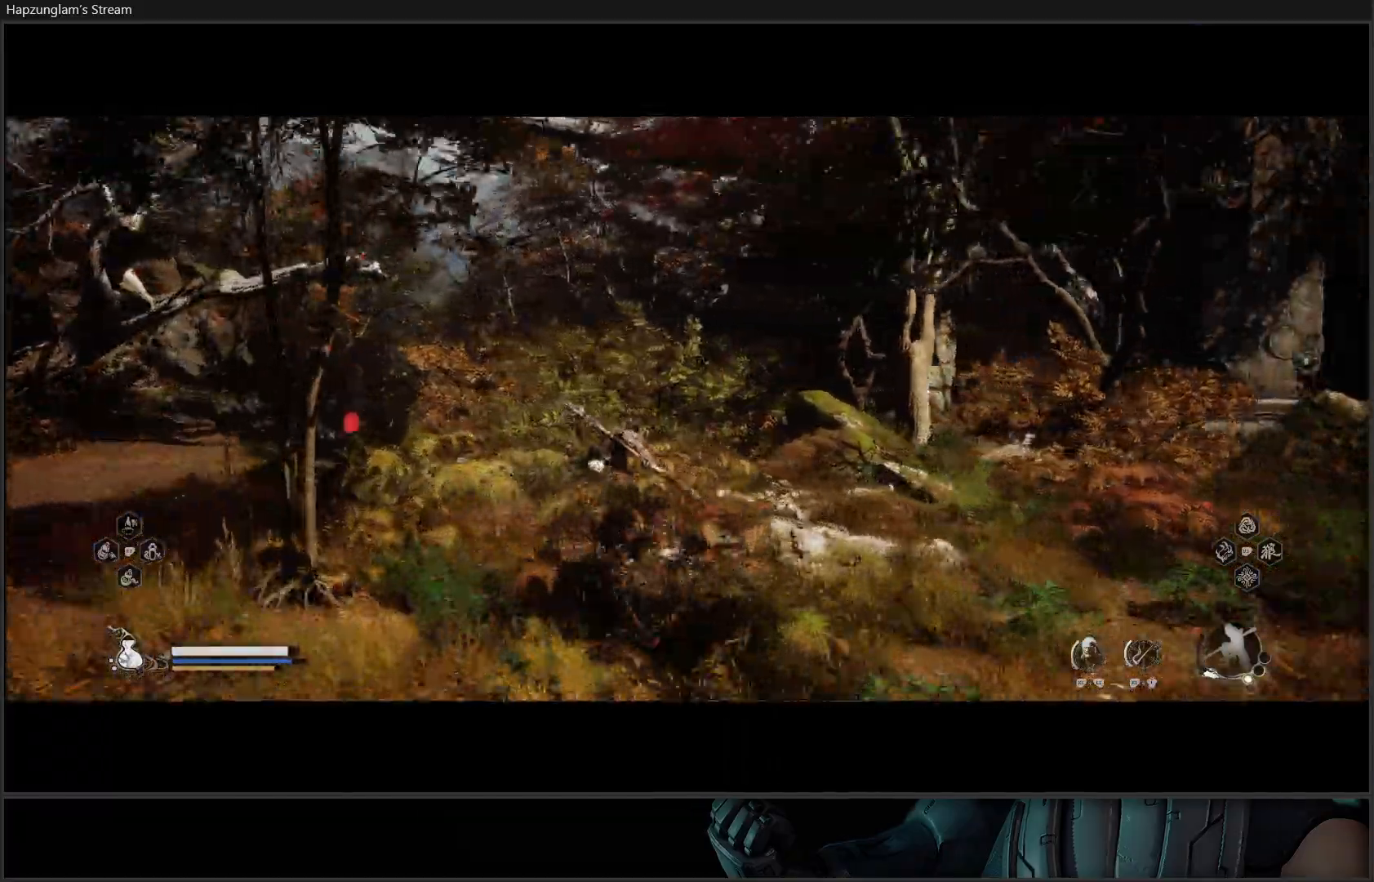
{"buttons": [], "left_stick": "up", "right_stick": "center", "events": []}
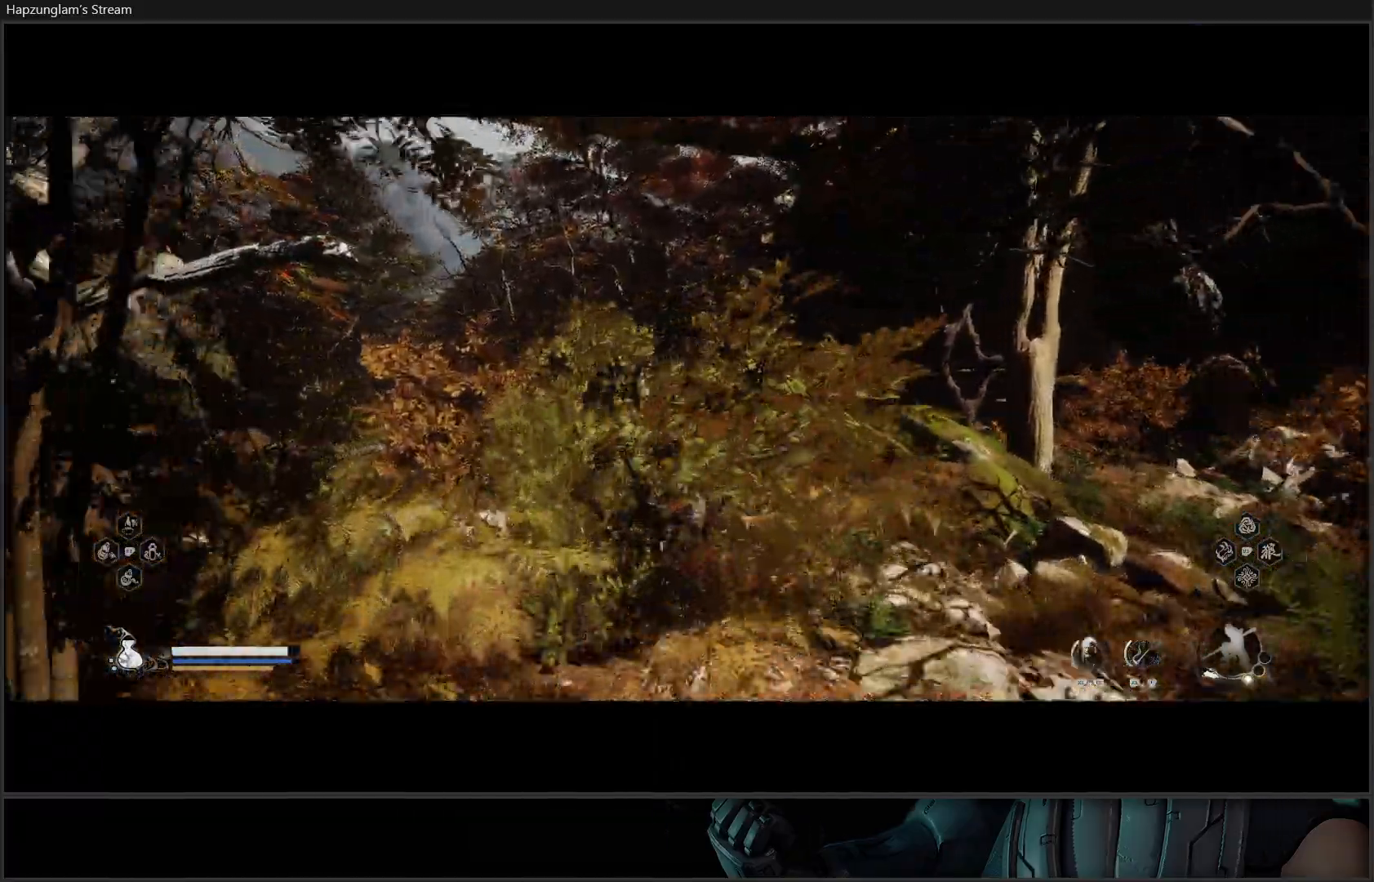
{"buttons": [], "left_stick": "up", "right_stick": "down", "events": [[467, "right_stick", "down"]]}
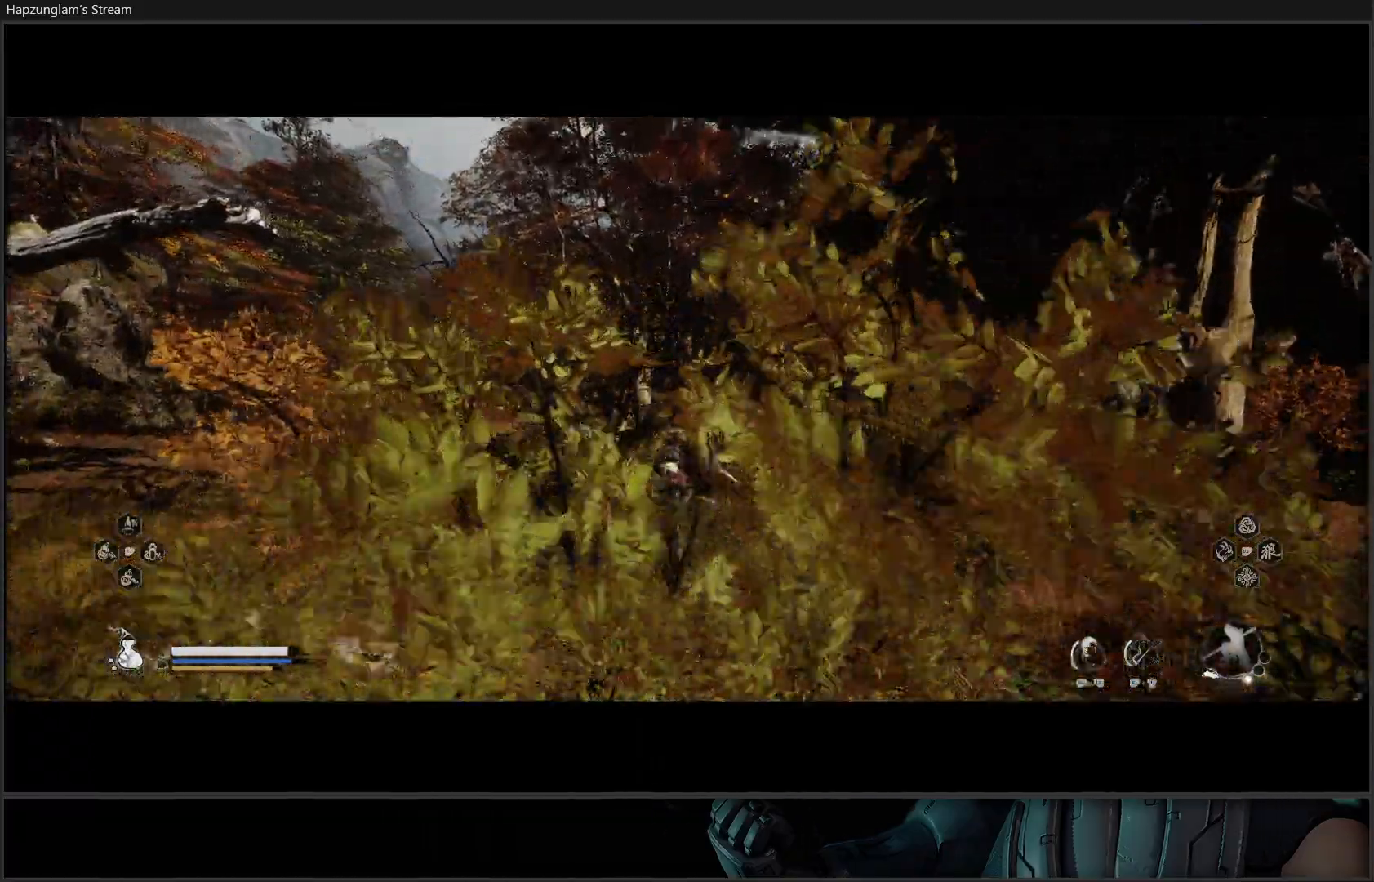
{"buttons": [], "left_stick": "up", "right_stick": "center", "events": [[434, "right_stick", "center"]]}
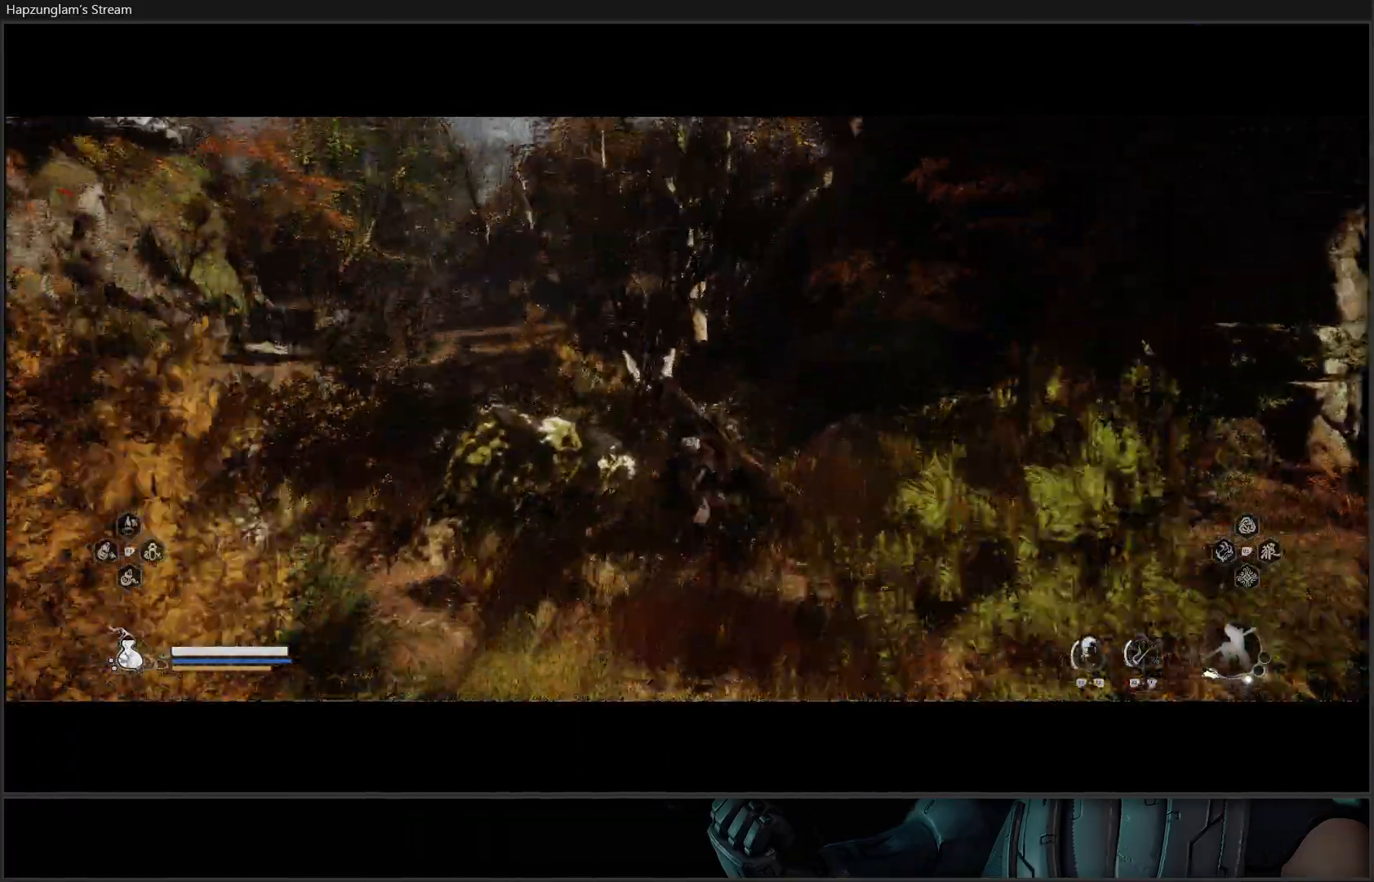
{"buttons": [], "left_stick": "up", "right_stick": "left", "events": [[450, "right_stick", "left"]]}
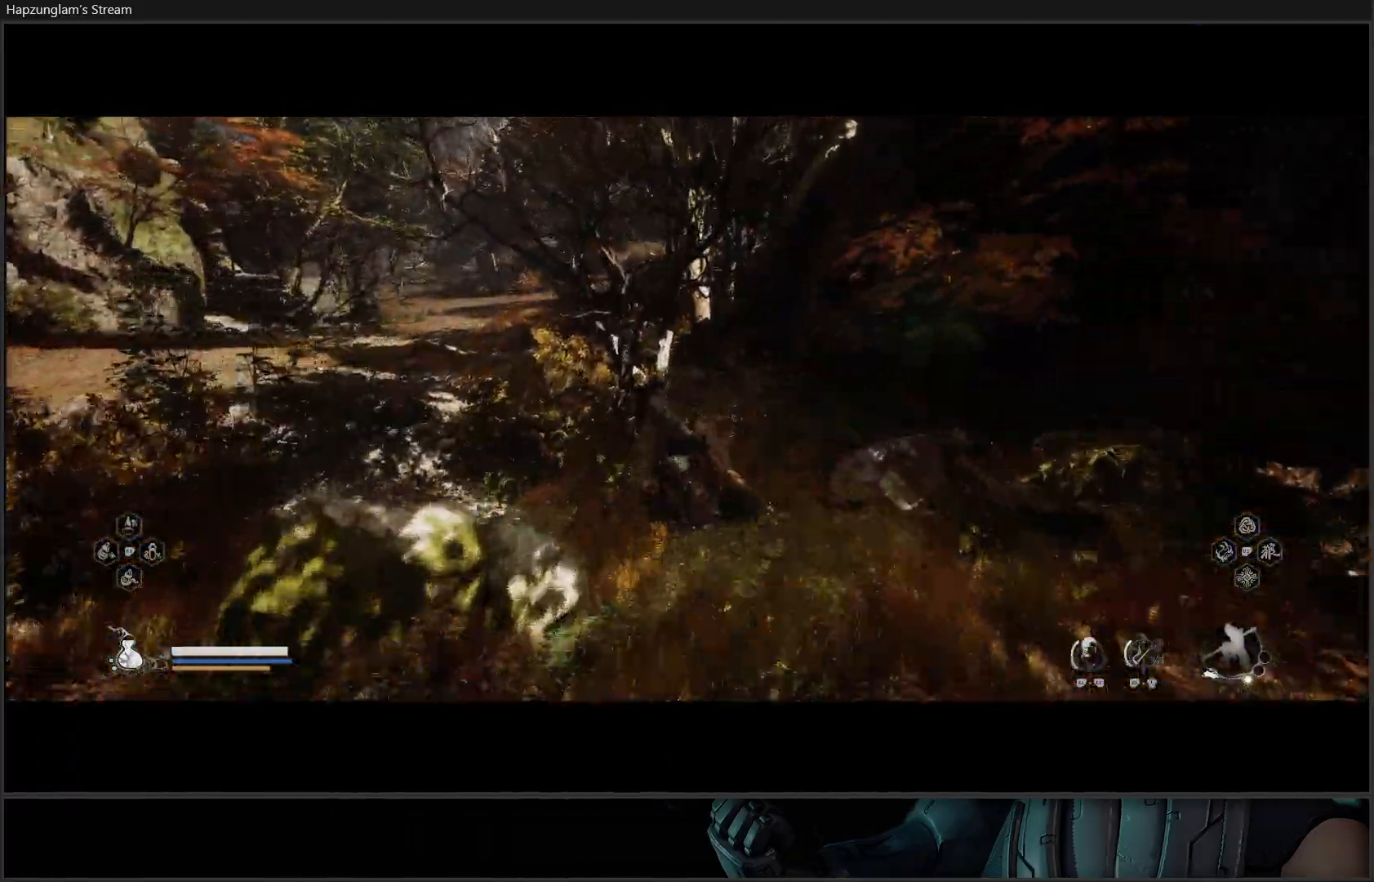
{"buttons": [], "left_stick": "up-left", "right_stick": "center", "events": [[167, "right_stick", "center"], [317, "left_stick", "up-left"]]}
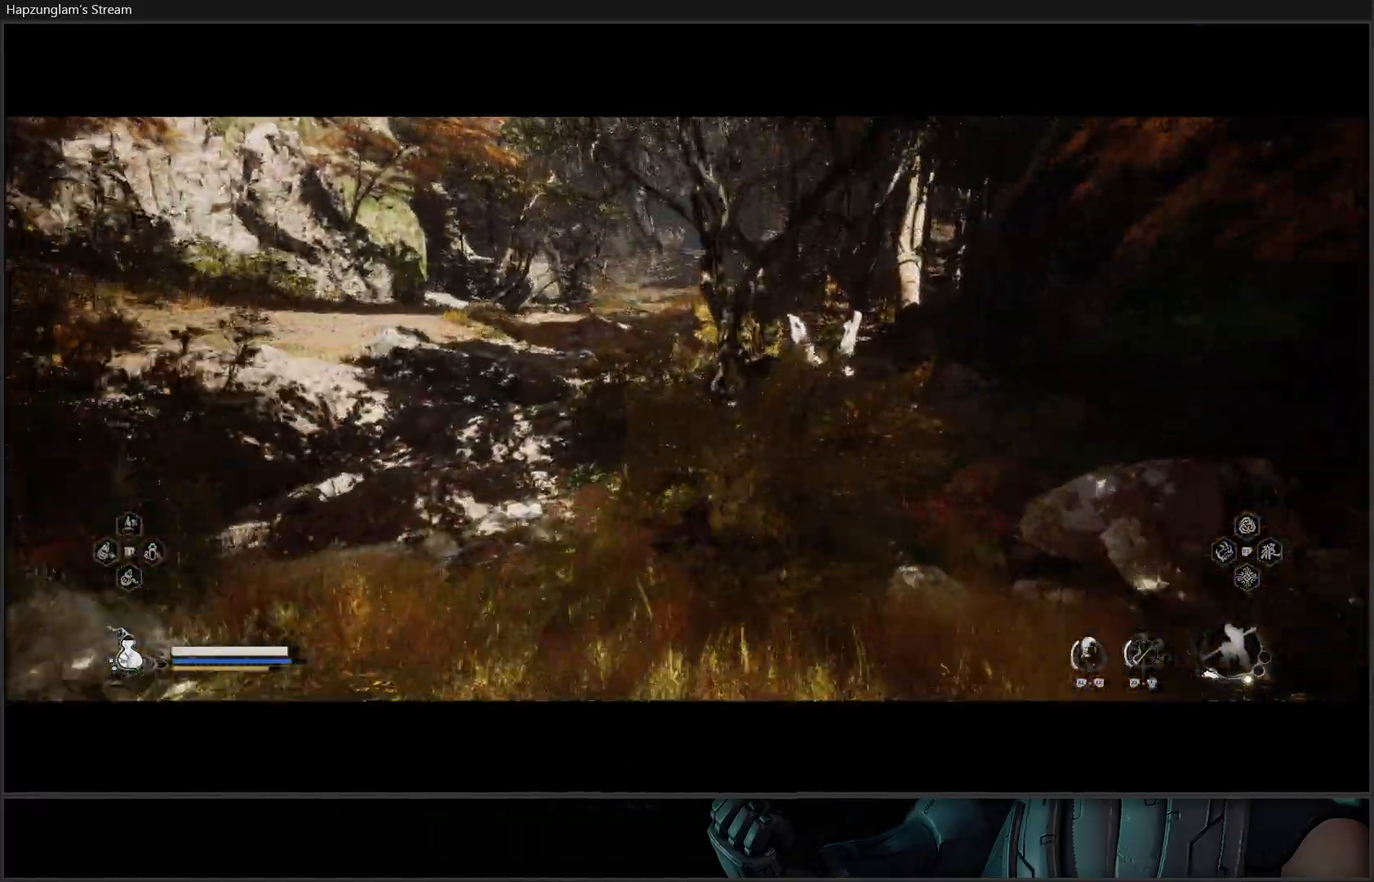
{"buttons": [], "left_stick": "up", "right_stick": "center", "events": [[283, "left_stick", "up"]]}
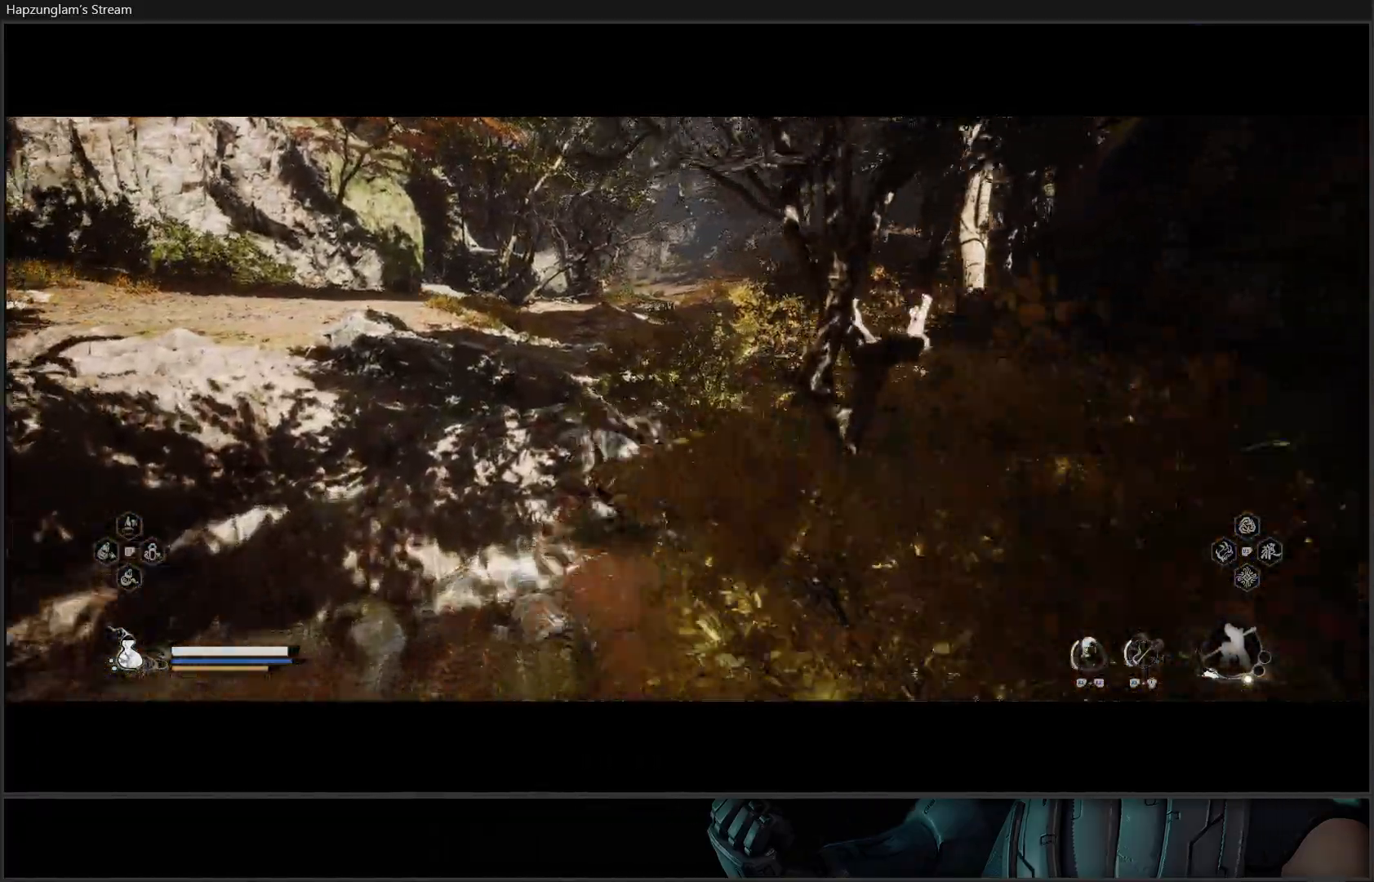
{"buttons": [], "left_stick": "up", "right_stick": "center", "events": [[117, "right_stick", "up-right"], [367, "right_stick", "center"]]}
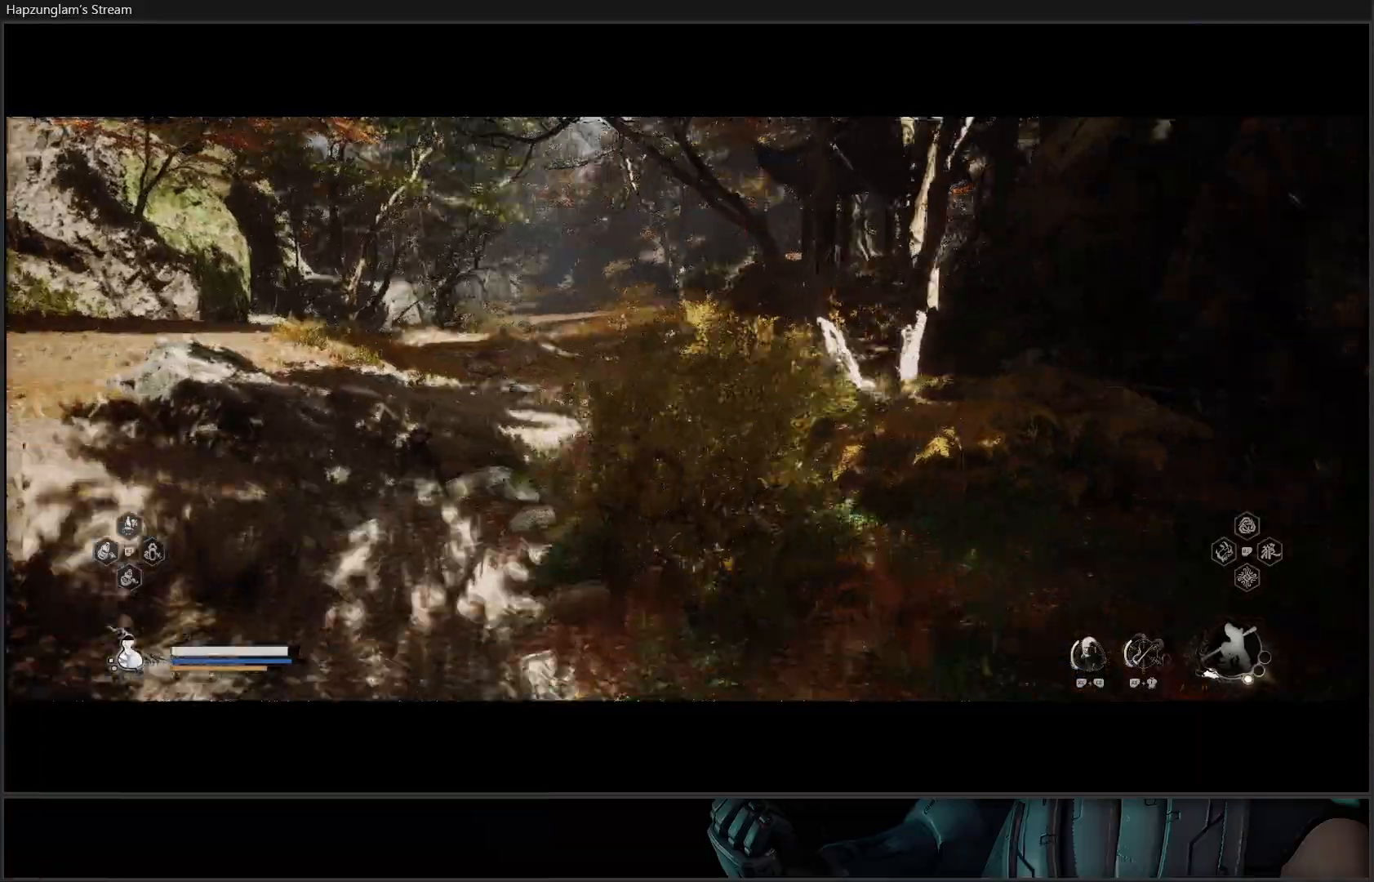
{"buttons": ["B"], "left_stick": "up", "right_stick": "center", "events": [[117, "B", "down"], [217, "B", "up"], [267, "B", "down"], [367, "B", "up"], [434, "B", "down"]]}
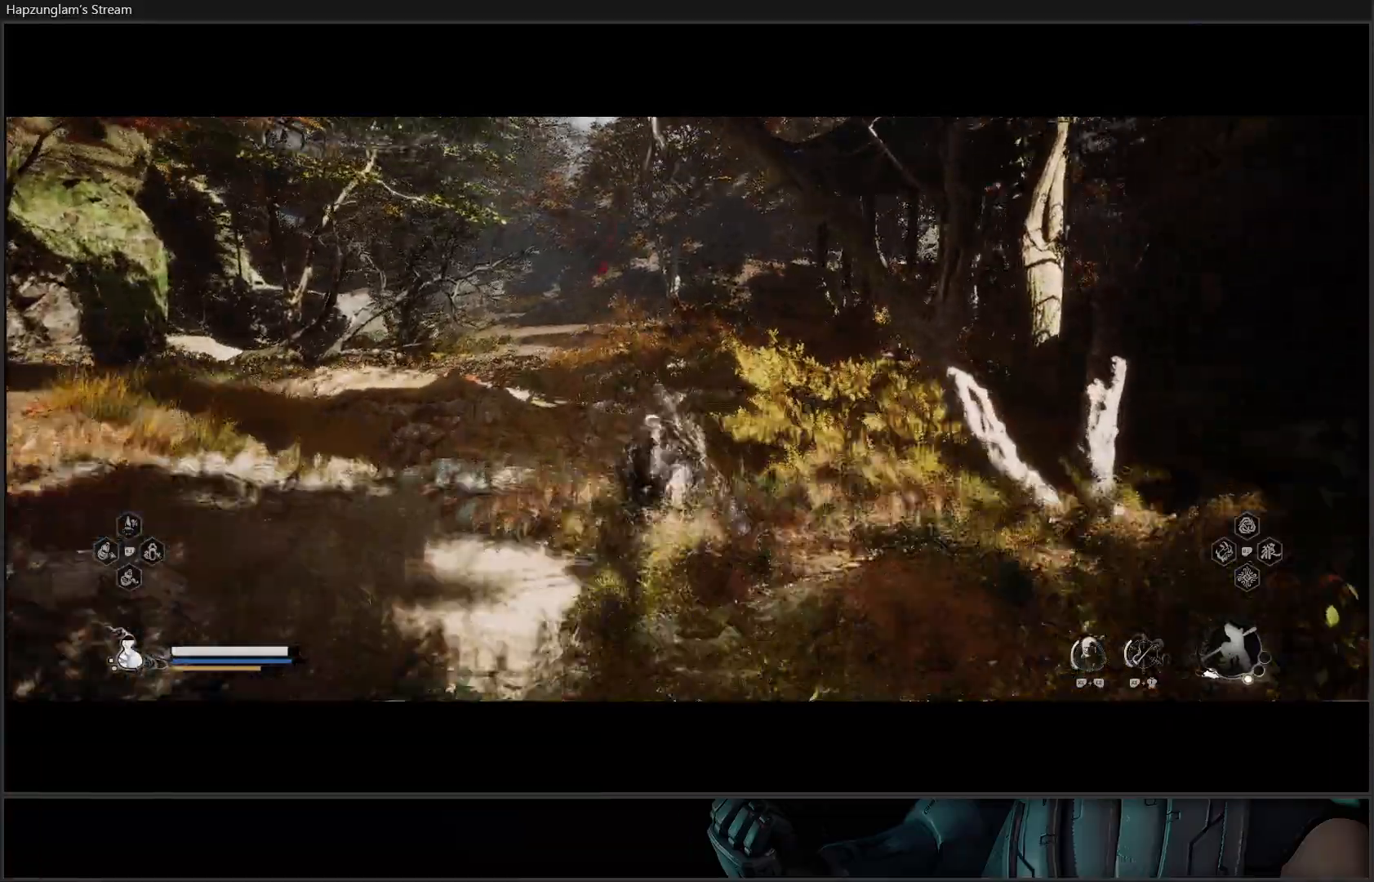
{"buttons": [], "left_stick": "up", "right_stick": "up-right", "events": [[33, "B", "up"], [483, "right_stick", "up-right"]]}
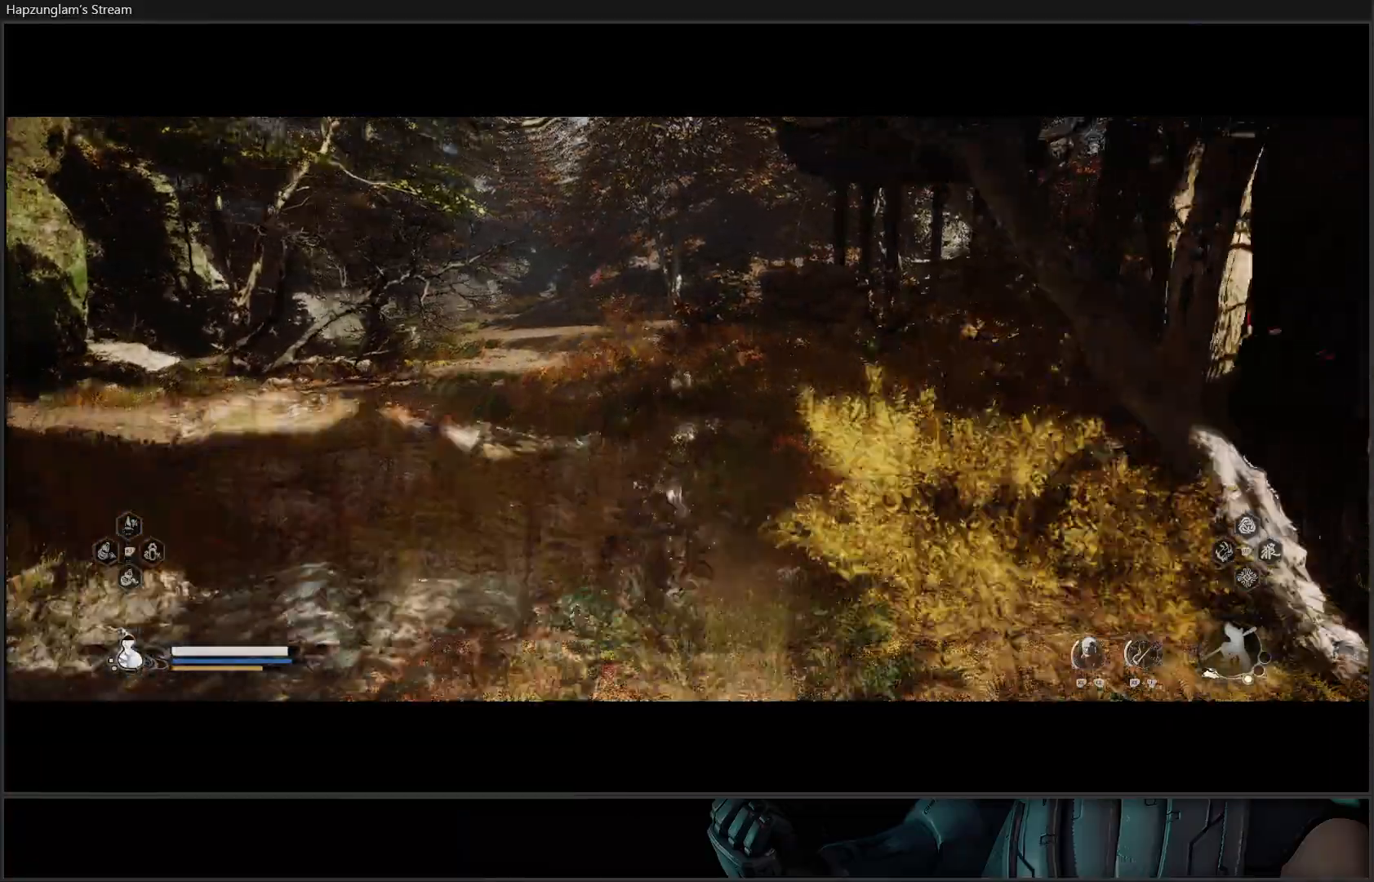
{"buttons": [], "left_stick": "up", "right_stick": "center", "events": [[184, "L3", "down"], [317, "L3", "up"], [317, "right_stick", "center"]]}
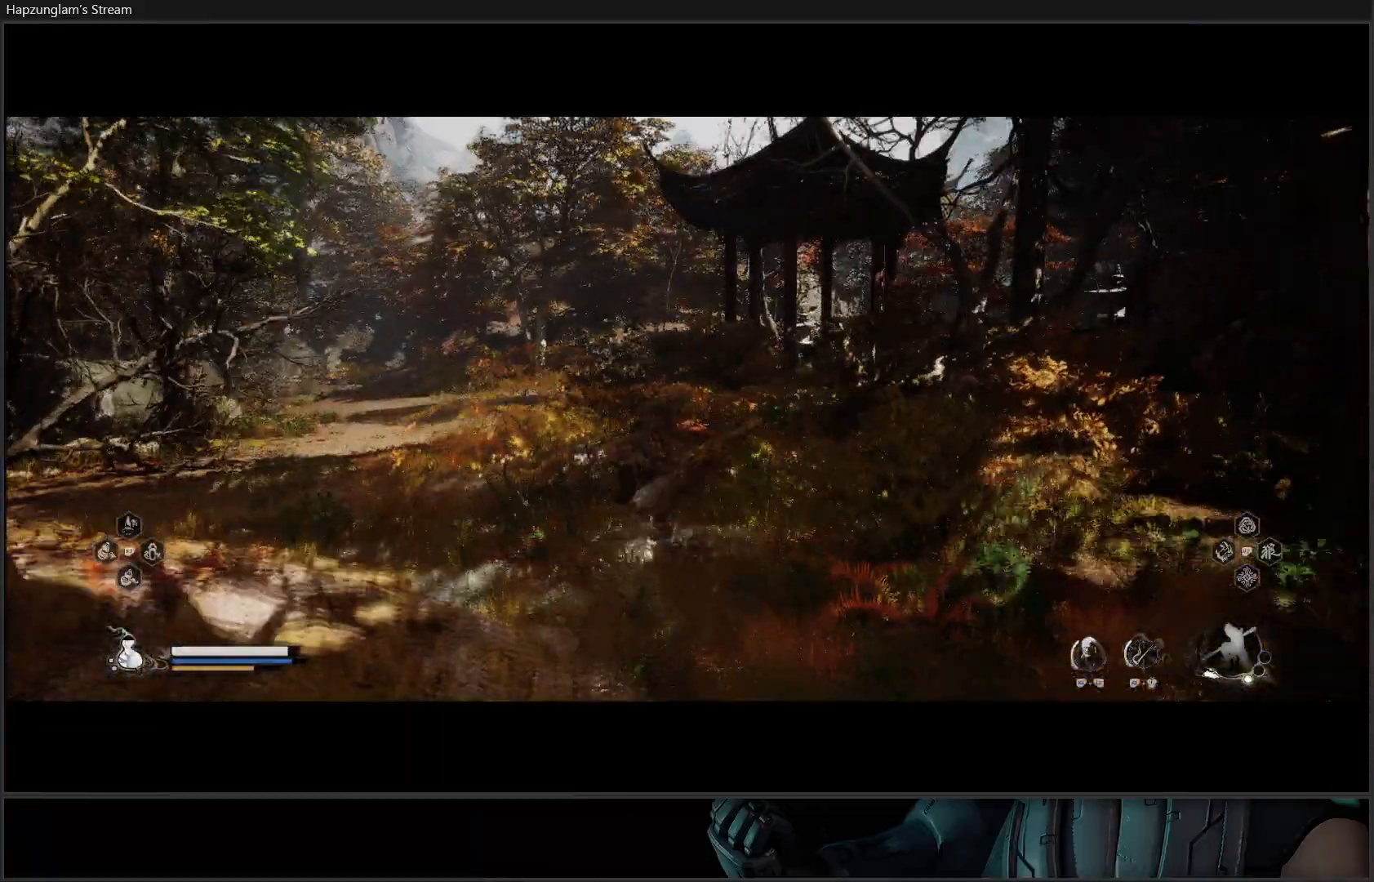
{"buttons": [], "left_stick": "up", "right_stick": "center", "events": []}
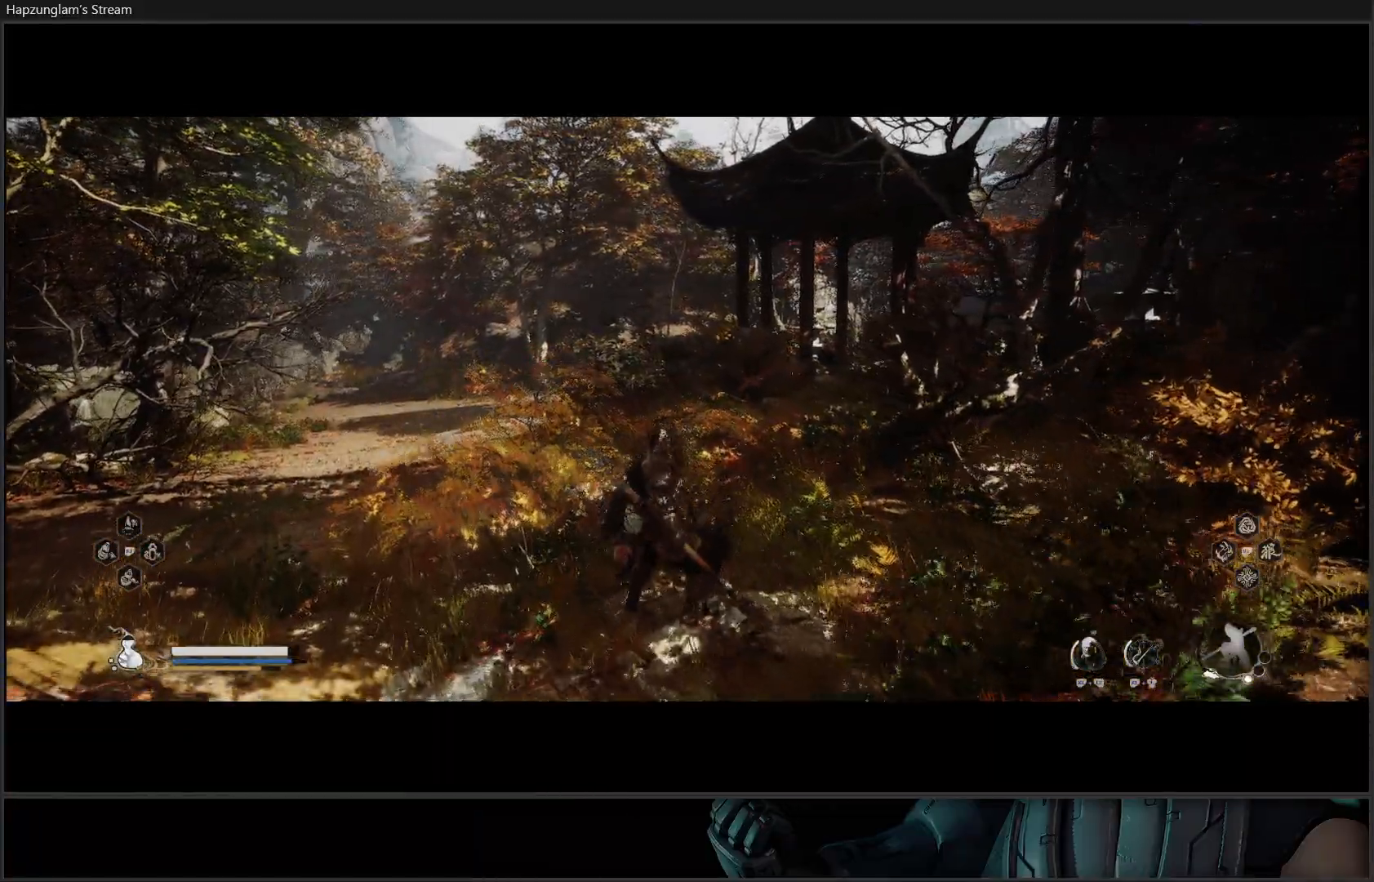
{"buttons": [], "left_stick": "up", "right_stick": "center", "events": [[167, "L3", "down"], [317, "L3", "up"]]}
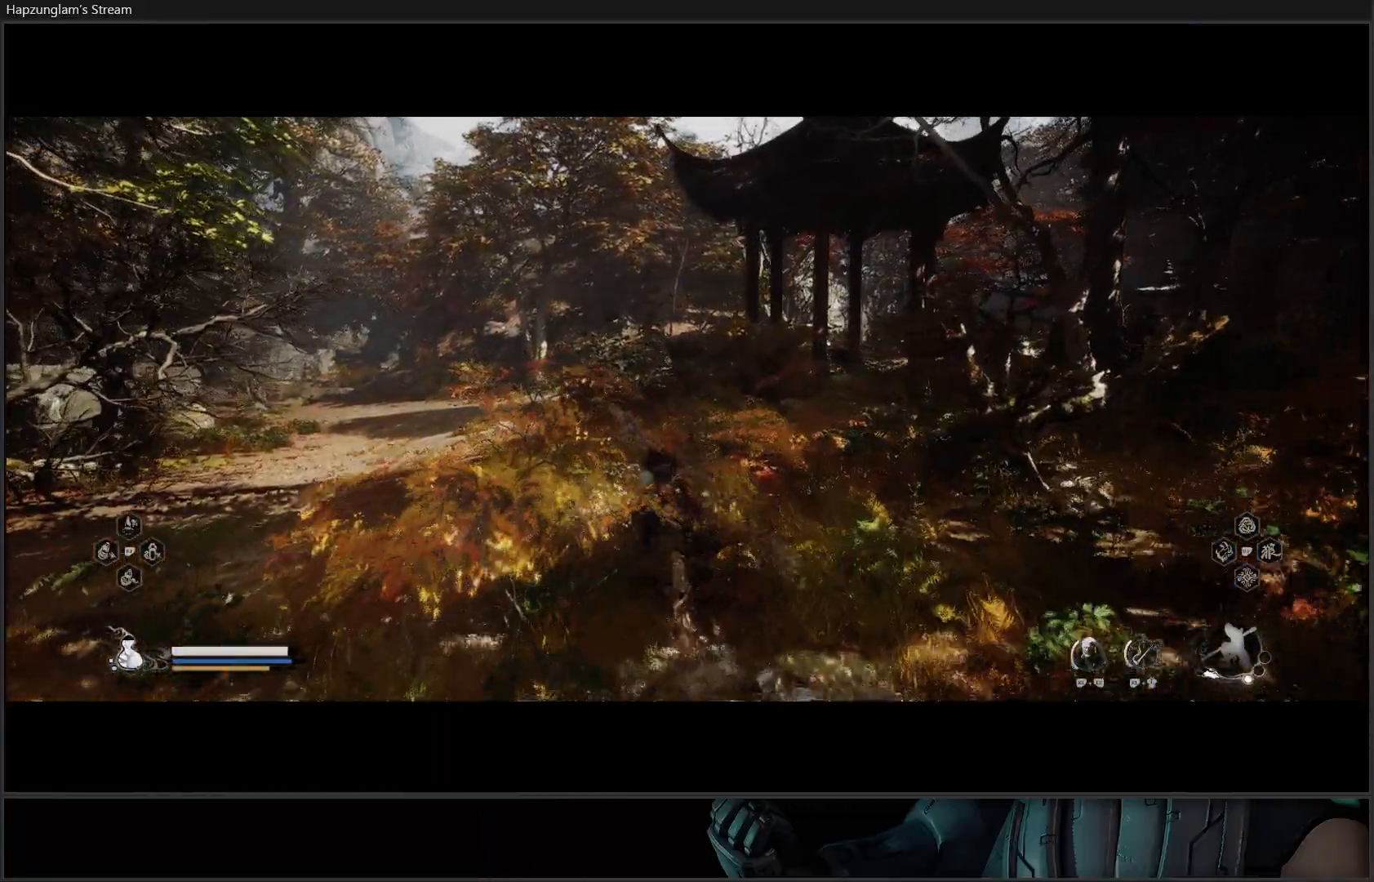
{"buttons": [], "left_stick": "up", "right_stick": "center", "events": []}
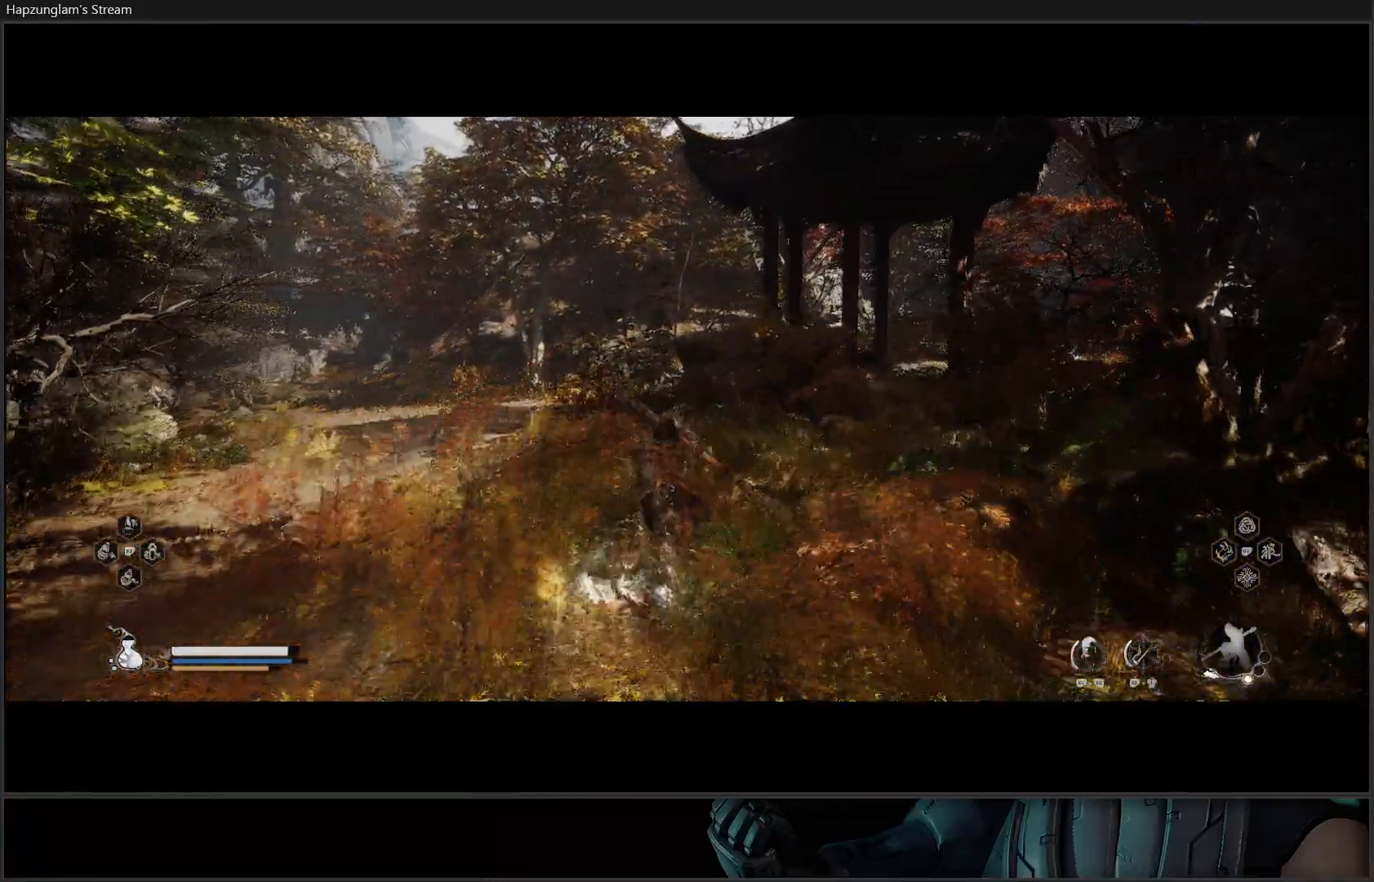
{"buttons": [], "left_stick": "up", "right_stick": "center", "events": []}
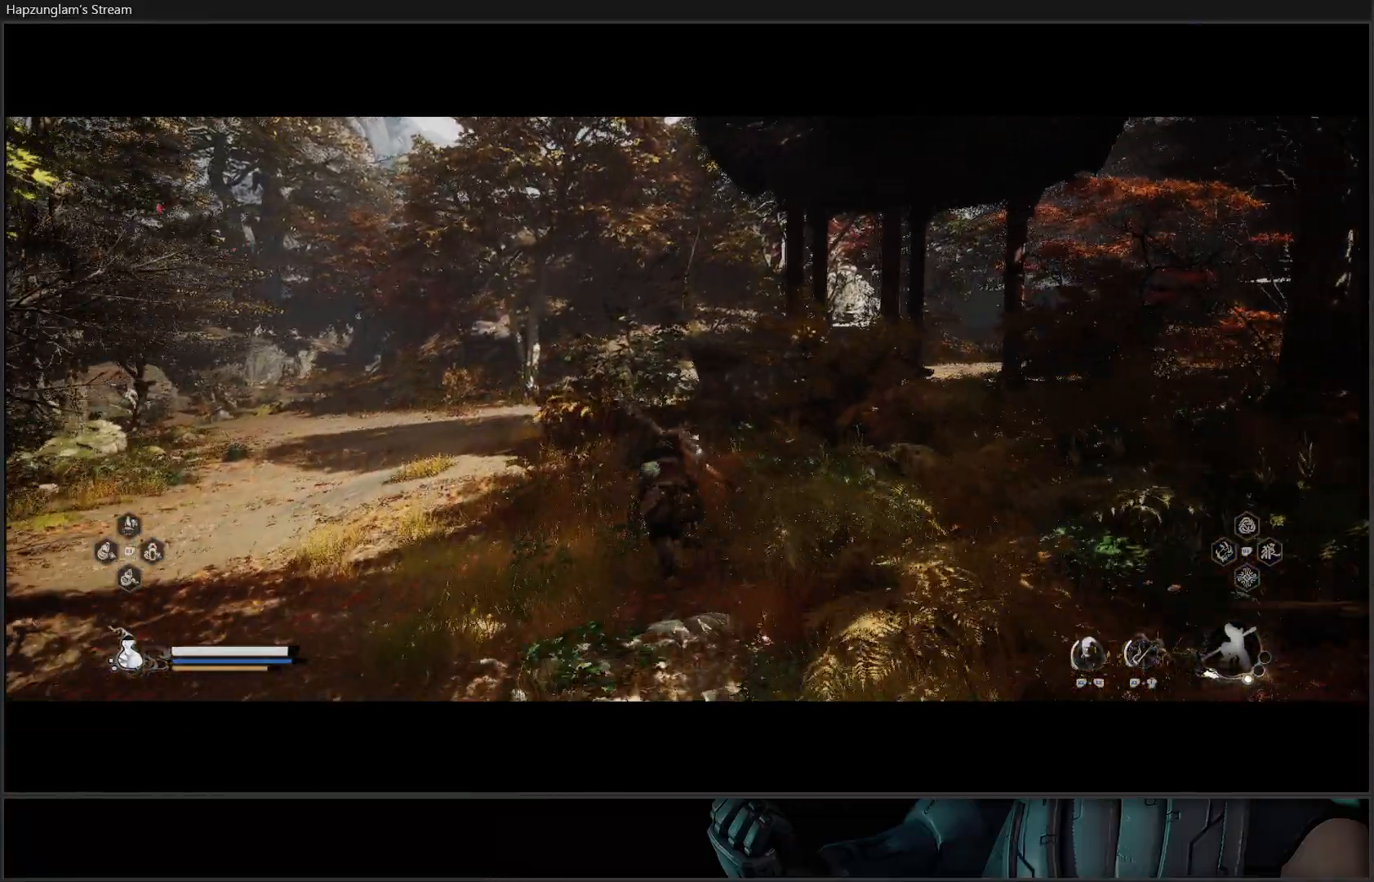
{"buttons": [], "left_stick": "up", "right_stick": "center", "events": [[383, "B", "down"], [500, "B", "up"]]}
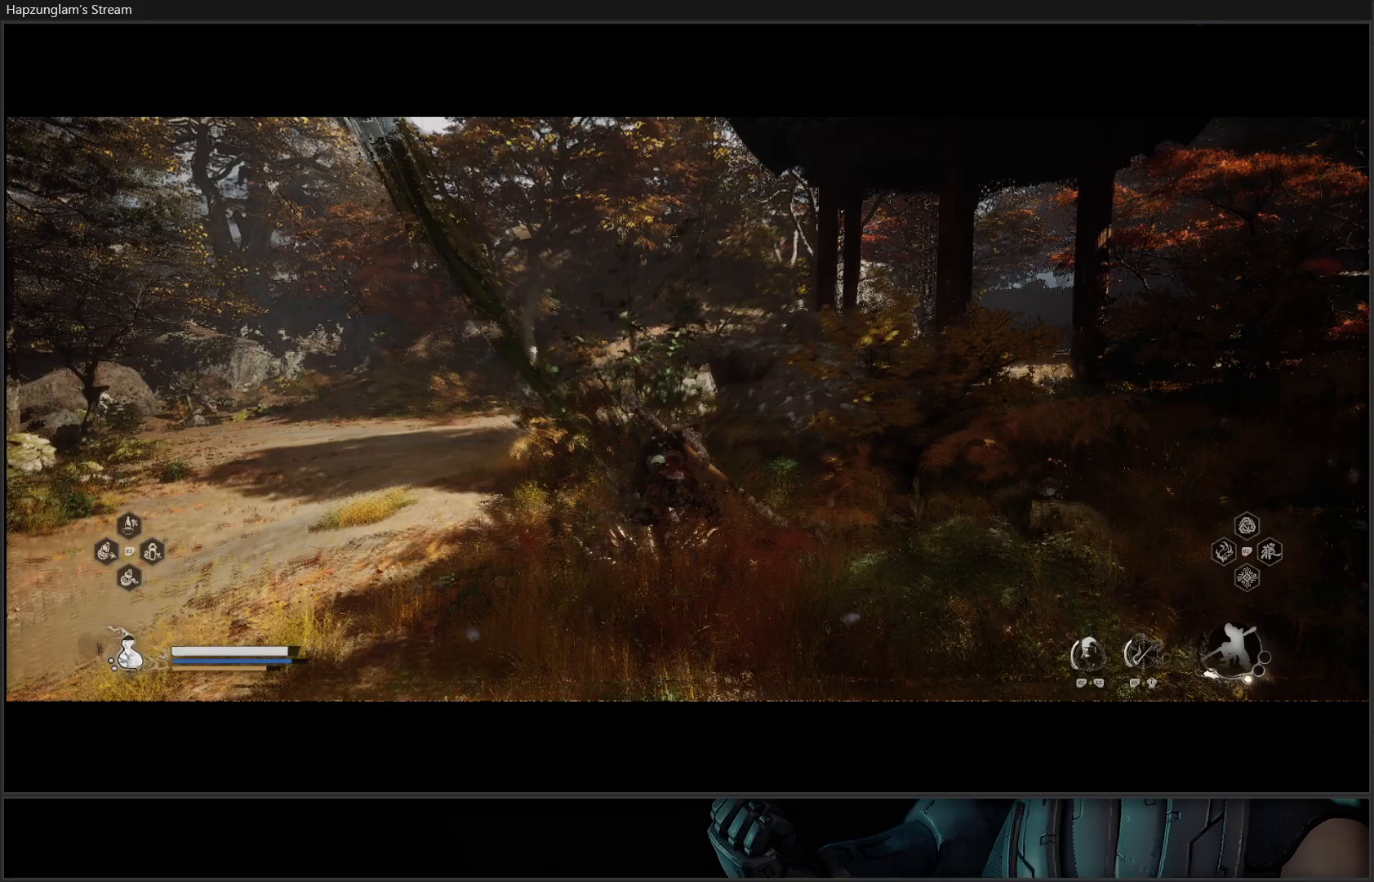
{"buttons": [], "left_stick": "up", "right_stick": "center", "events": [[100, "B", "down"], [184, "B", "up"], [250, "B", "down"], [334, "B", "up"]]}
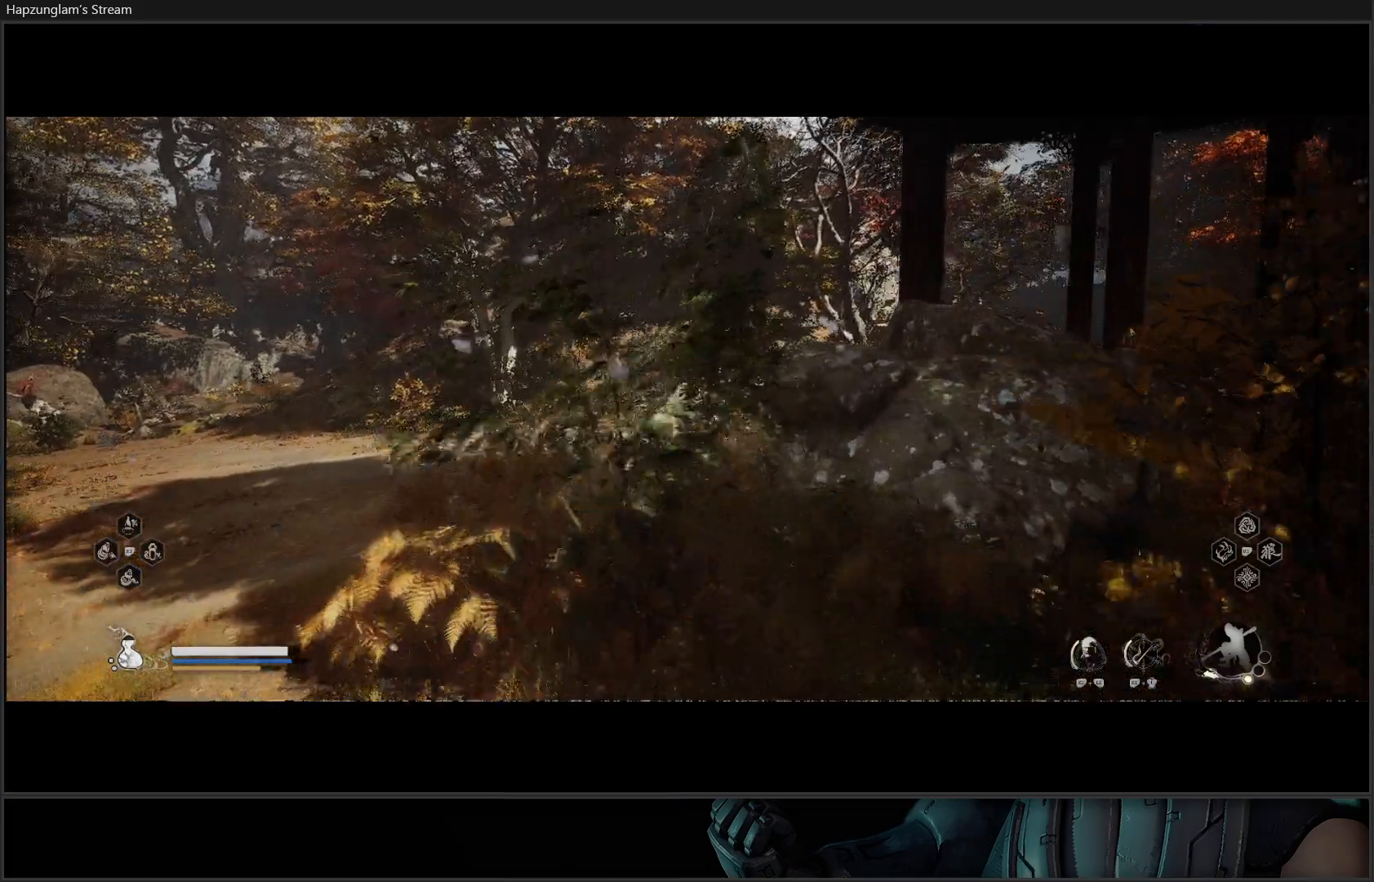
{"buttons": ["B"], "left_stick": "up", "right_stick": "center", "events": [[200, "B", "down"], [267, "B", "up"], [333, "B", "down"], [417, "B", "up"], [483, "B", "down"]]}
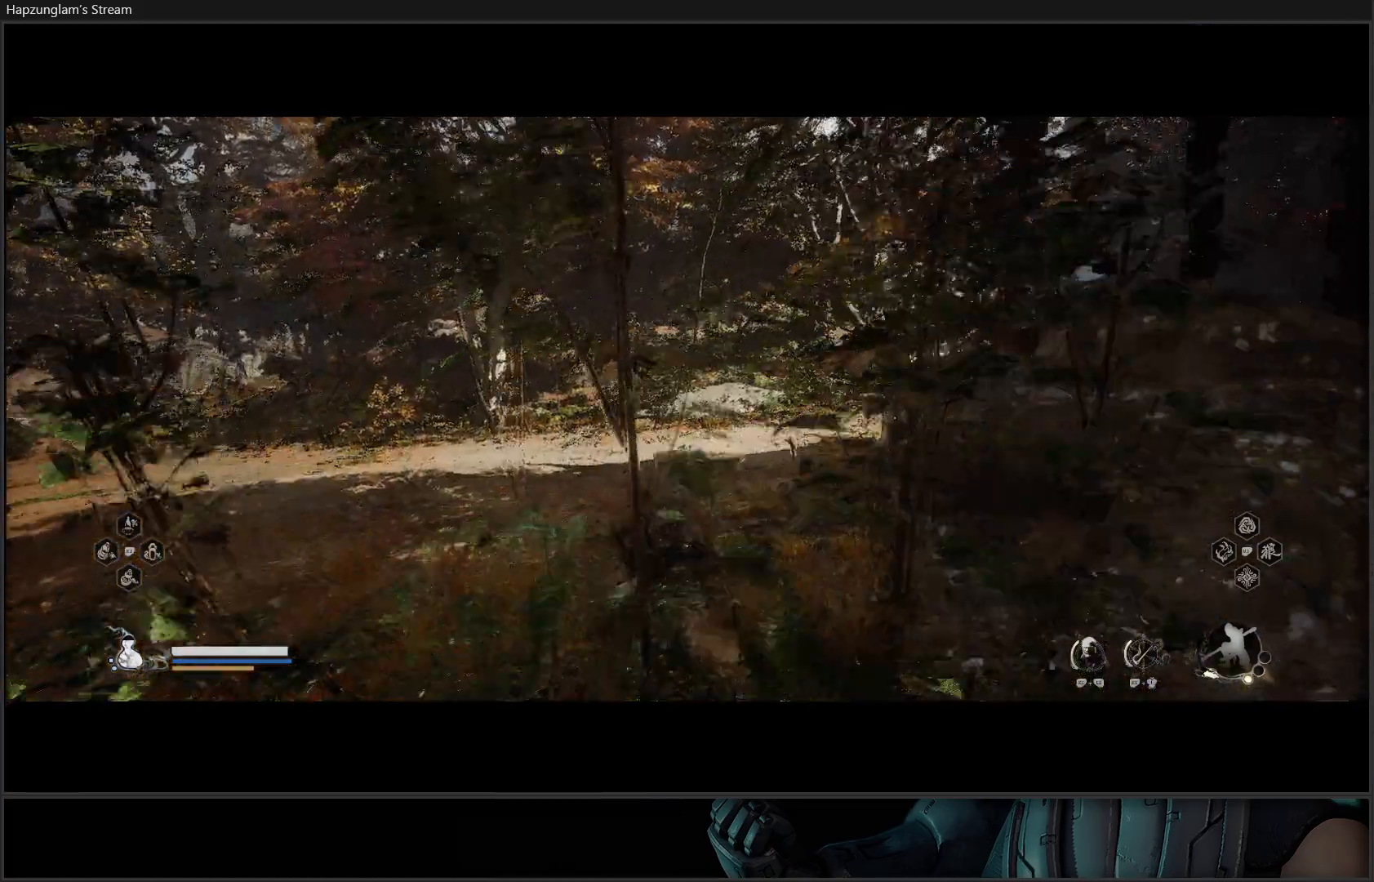
{"buttons": [], "left_stick": "up", "right_stick": "center", "events": [[67, "B", "up"]]}
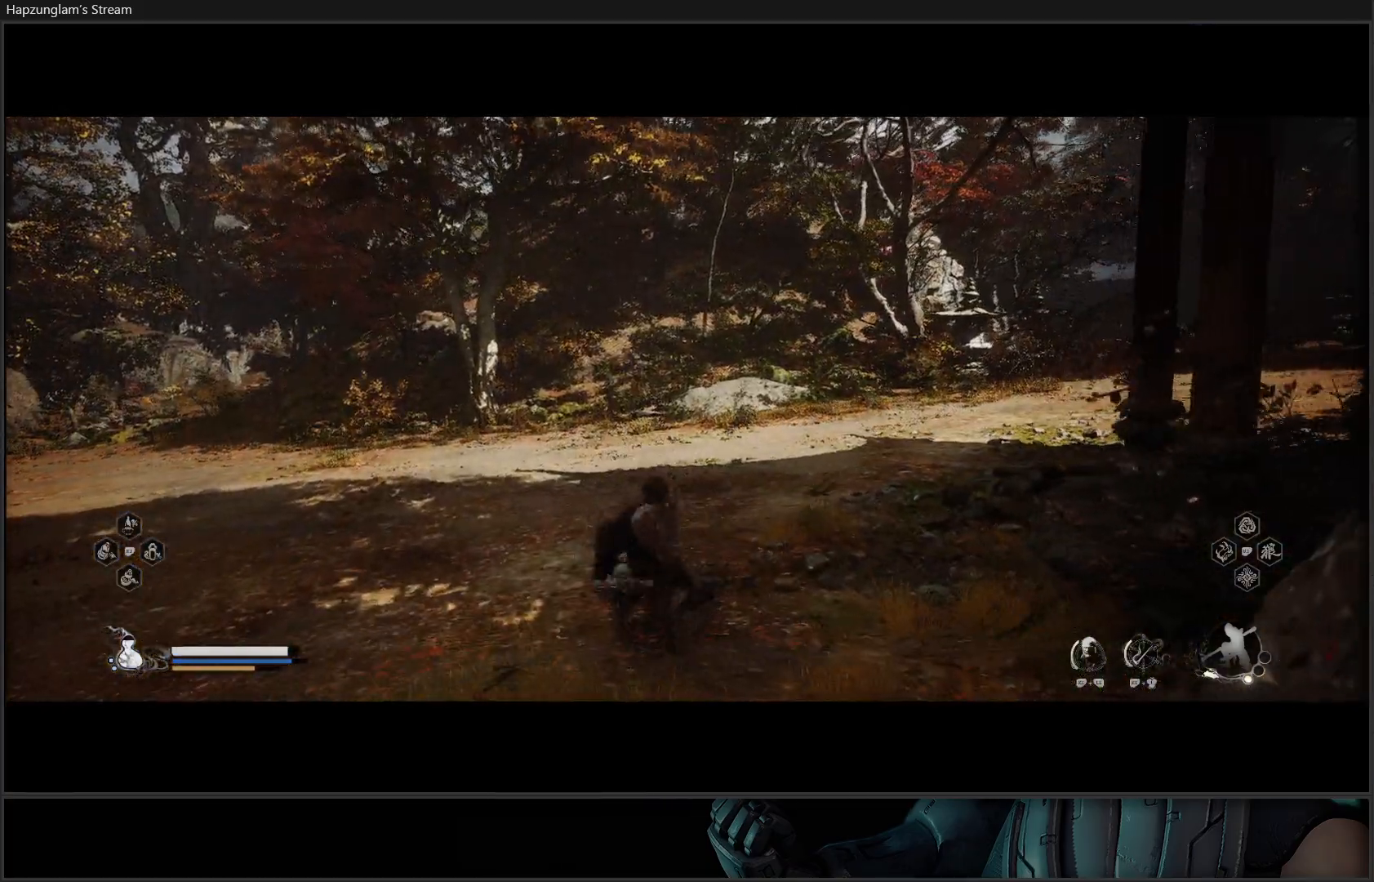
{"buttons": [], "left_stick": "up-left", "right_stick": "right", "events": [[200, "right_stick", "right"], [367, "left_stick", "up-left"]]}
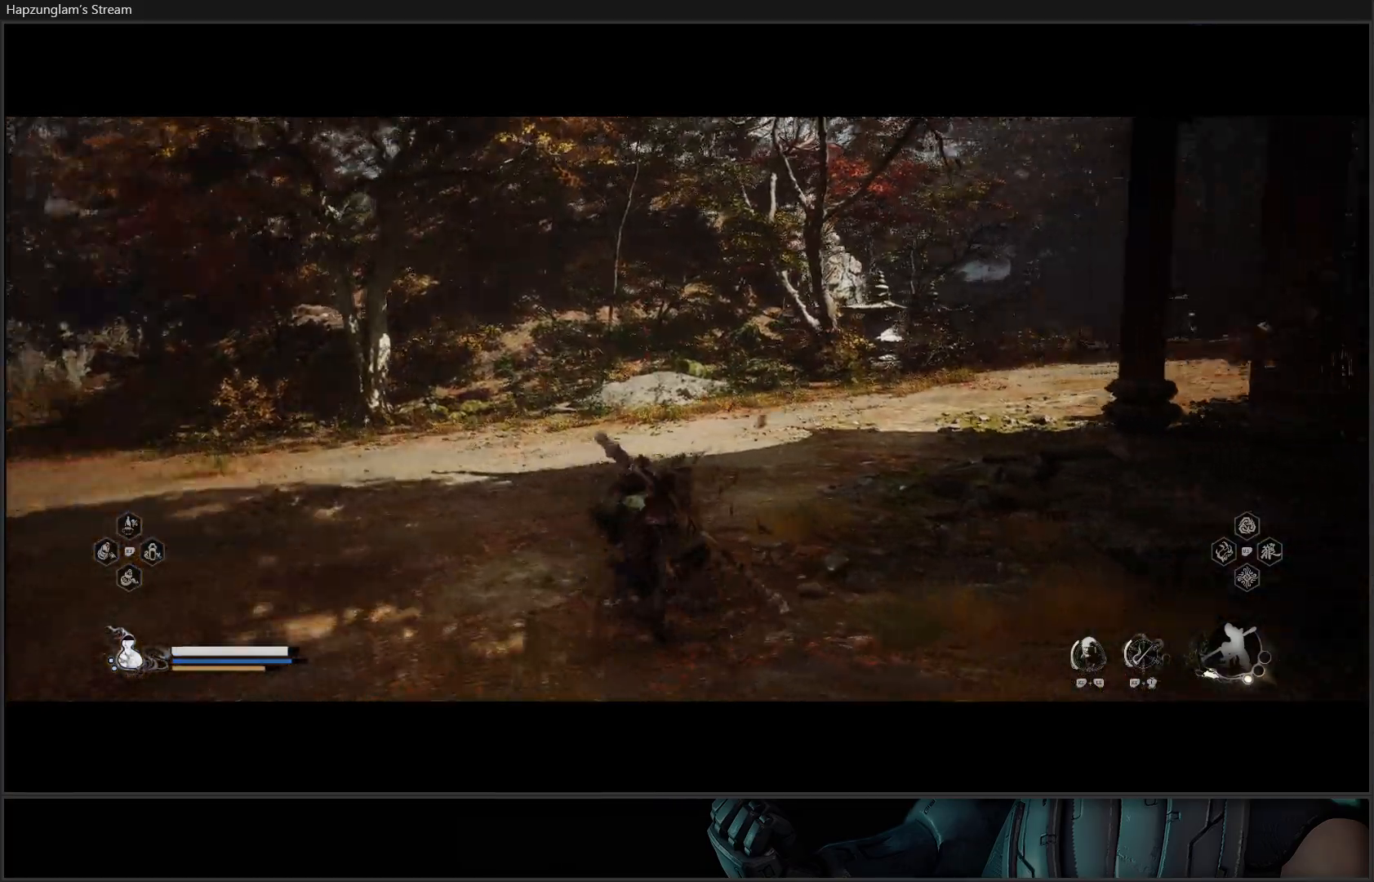
{"buttons": ["L3"], "left_stick": "up-left", "right_stick": "center", "events": [[200, "right_stick", "center"], [484, "L3", "down"]]}